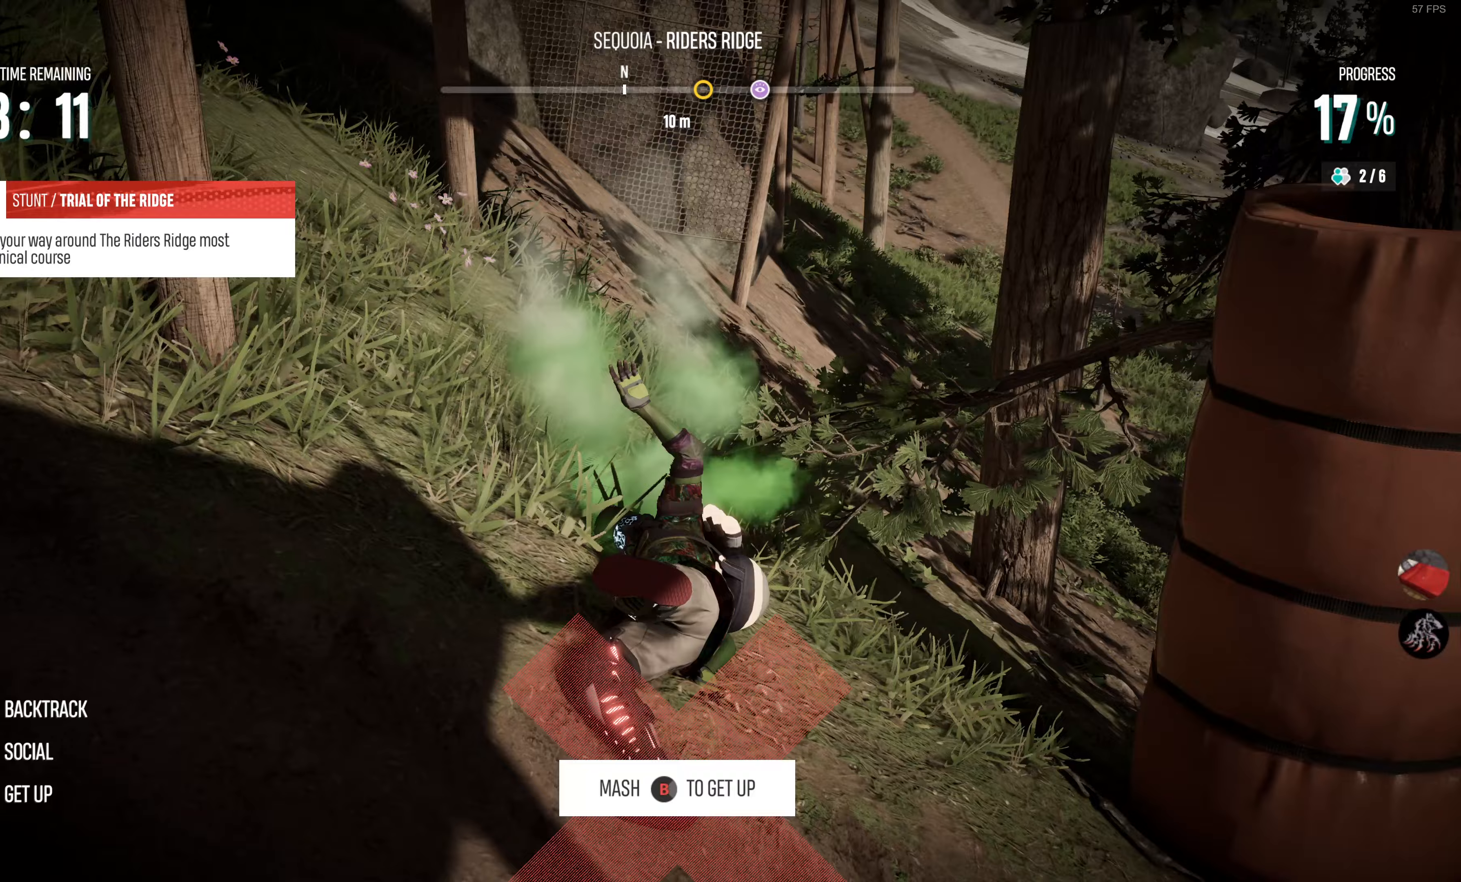
Gameplay with a controller (PlayStation layout); each line is a JSON object with the inputs held at the frame after it. "events" lists button and stick changes between this image and that frame as [ms after this image, input, new state], when the widget could be followed in between.
{"buttons": [], "left_stick": "center", "right_stick": "center", "events": []}
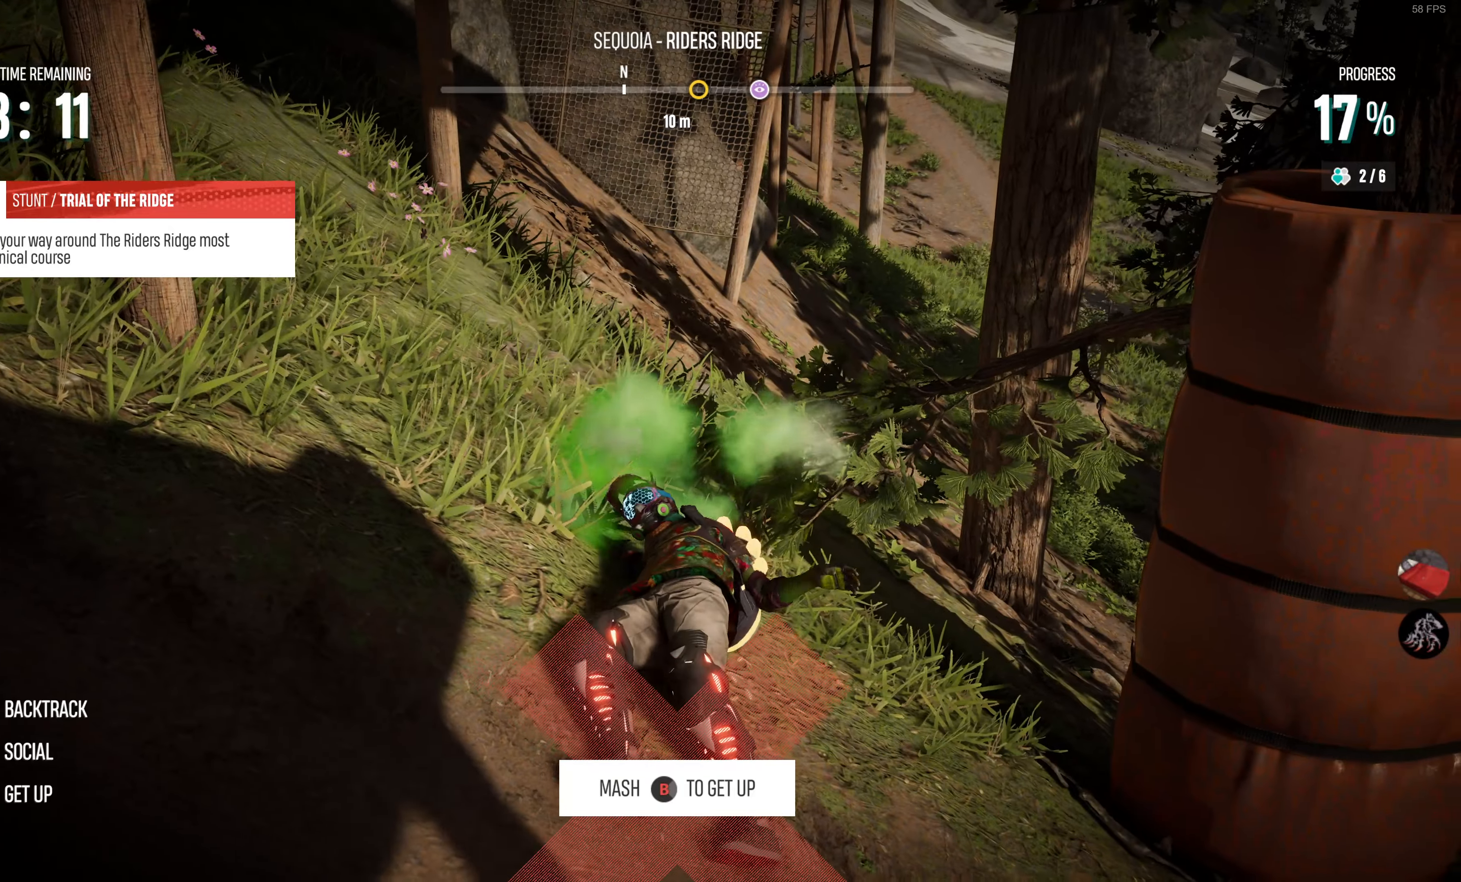
{"buttons": [], "left_stick": "center", "right_stick": "center", "events": []}
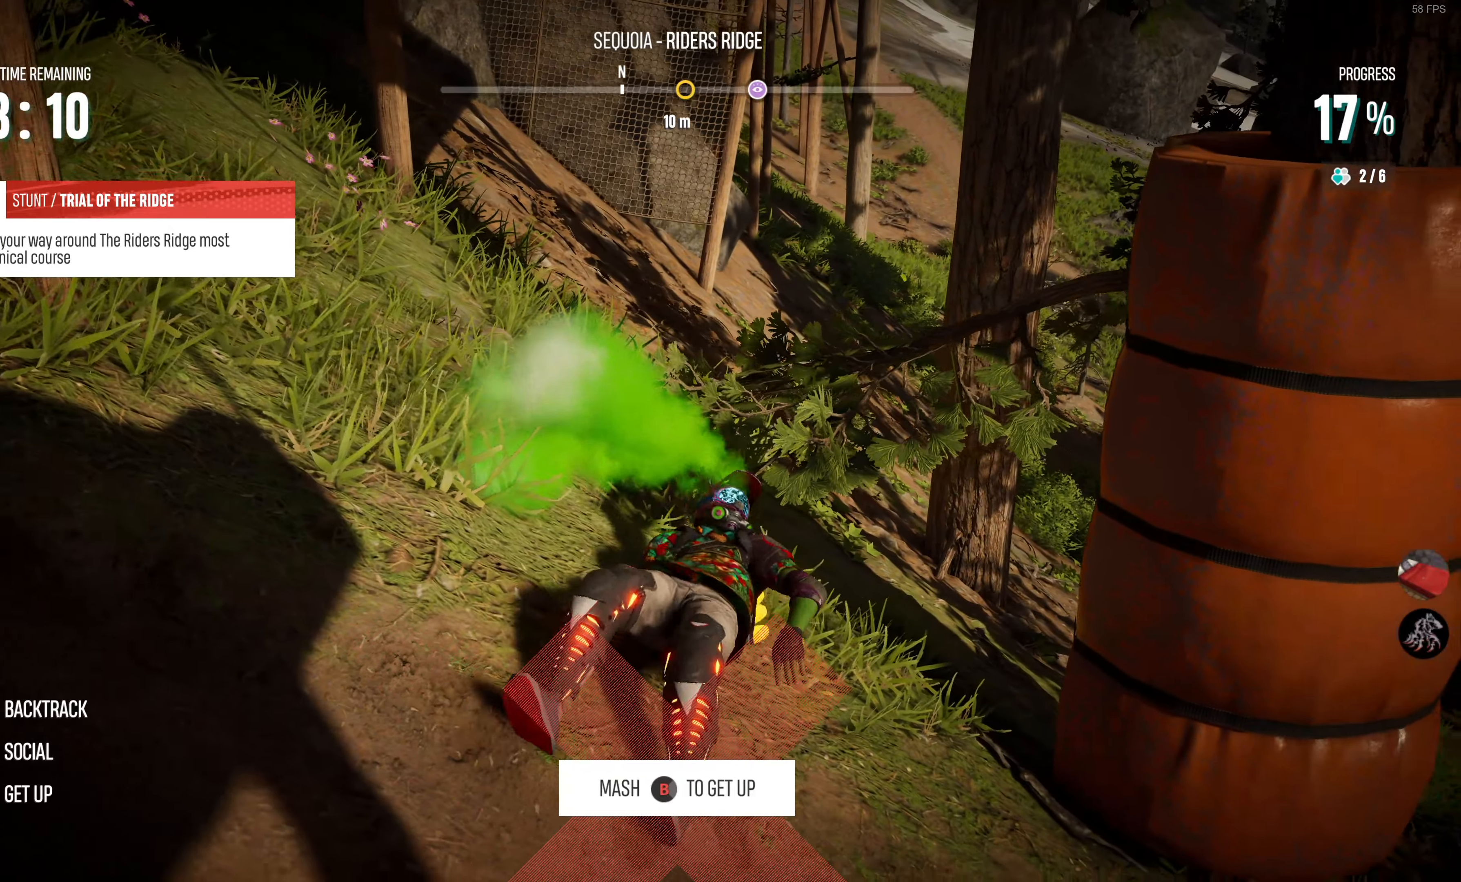
{"buttons": [], "left_stick": "center", "right_stick": "center", "events": []}
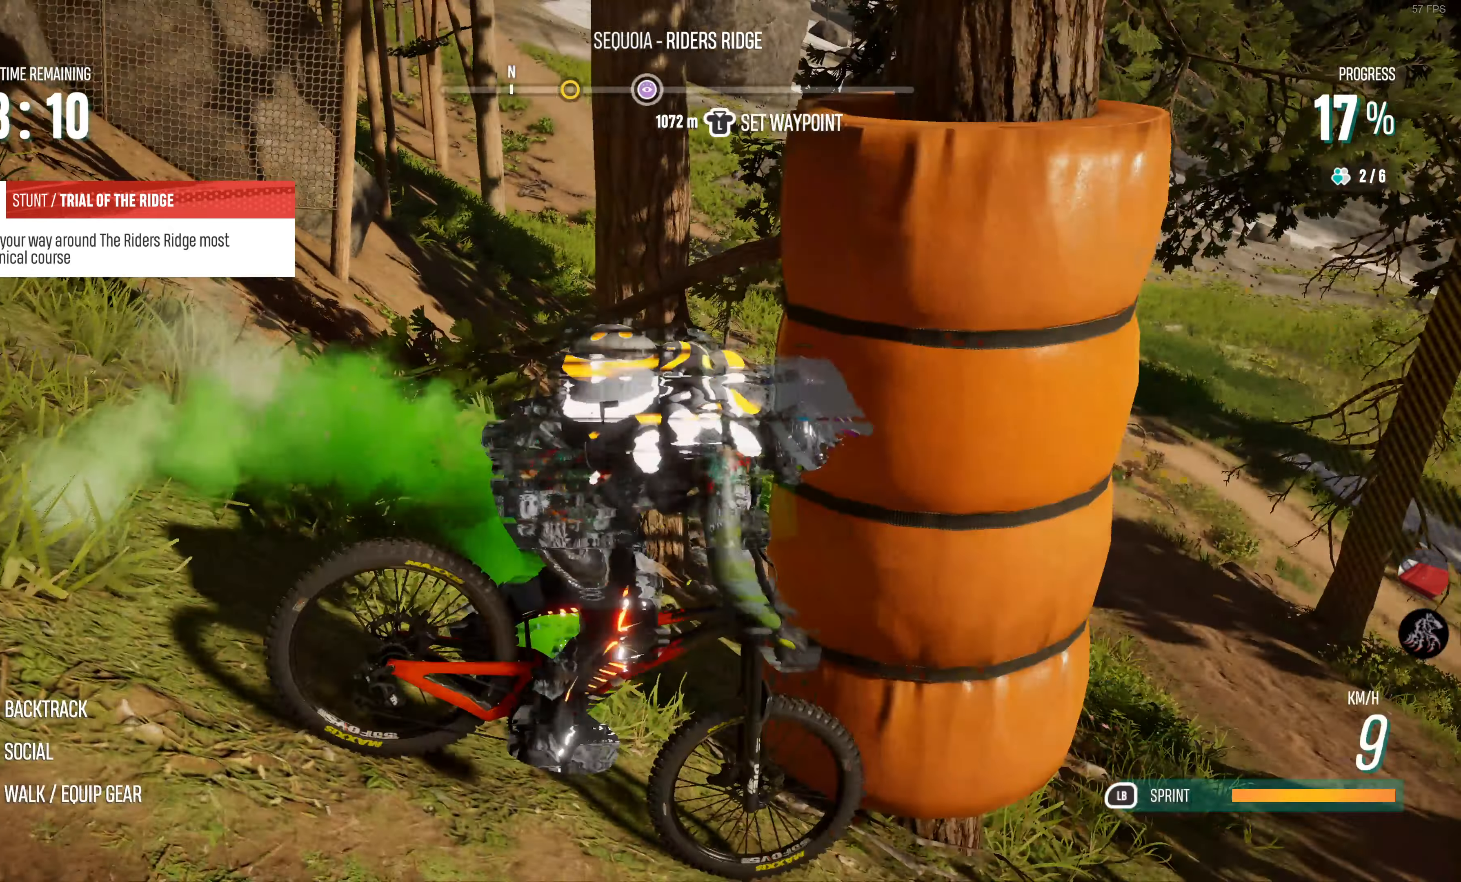
{"buttons": [], "left_stick": "center", "right_stick": "right", "events": [[350, "right_stick", "right"]]}
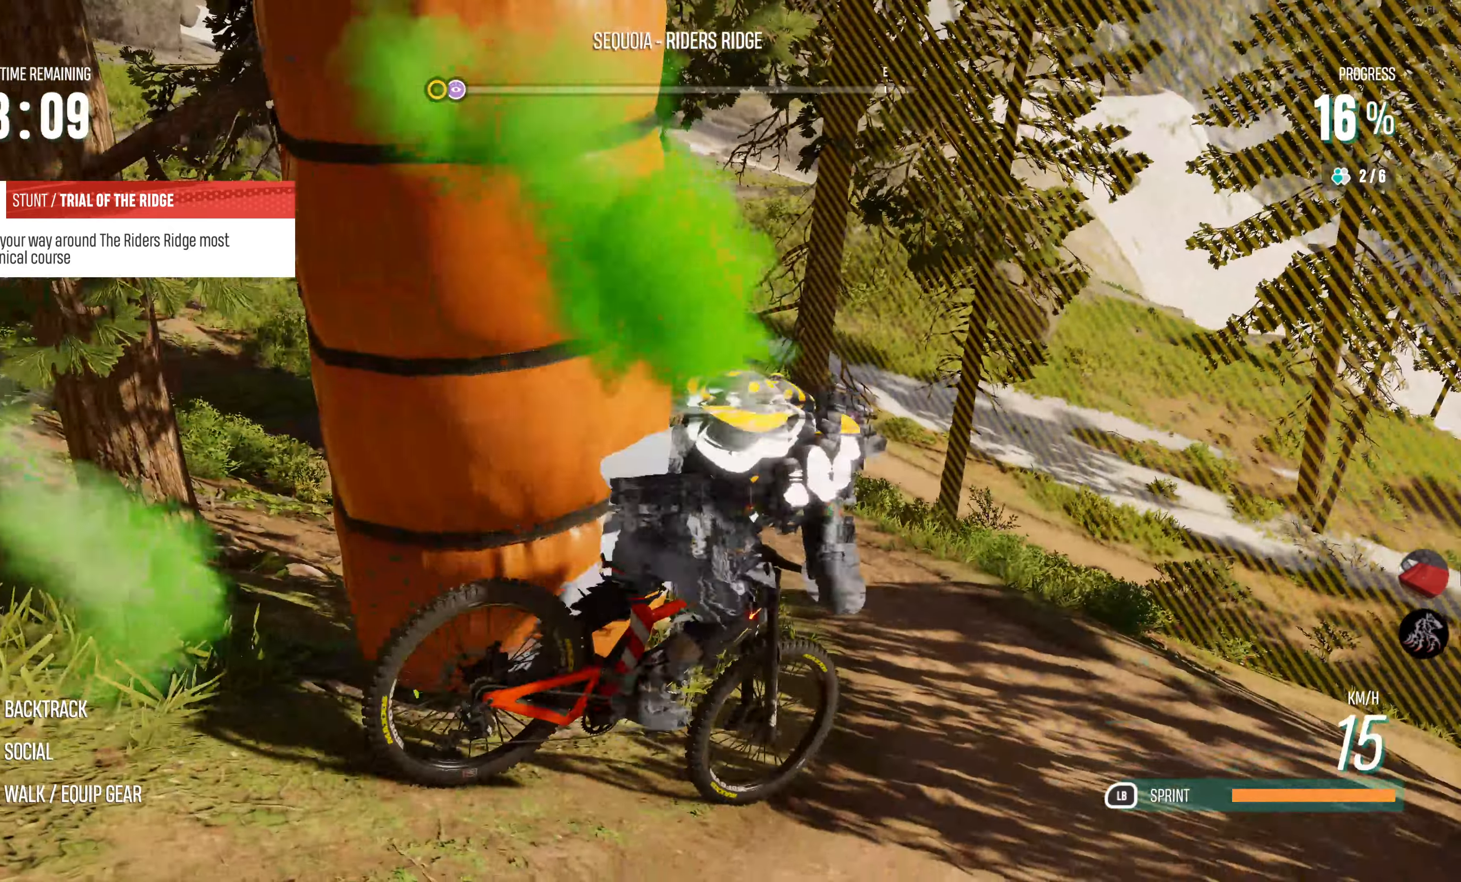
{"buttons": [], "left_stick": "left", "right_stick": "center", "events": [[133, "right_stick", "center"], [417, "left_stick", "left"]]}
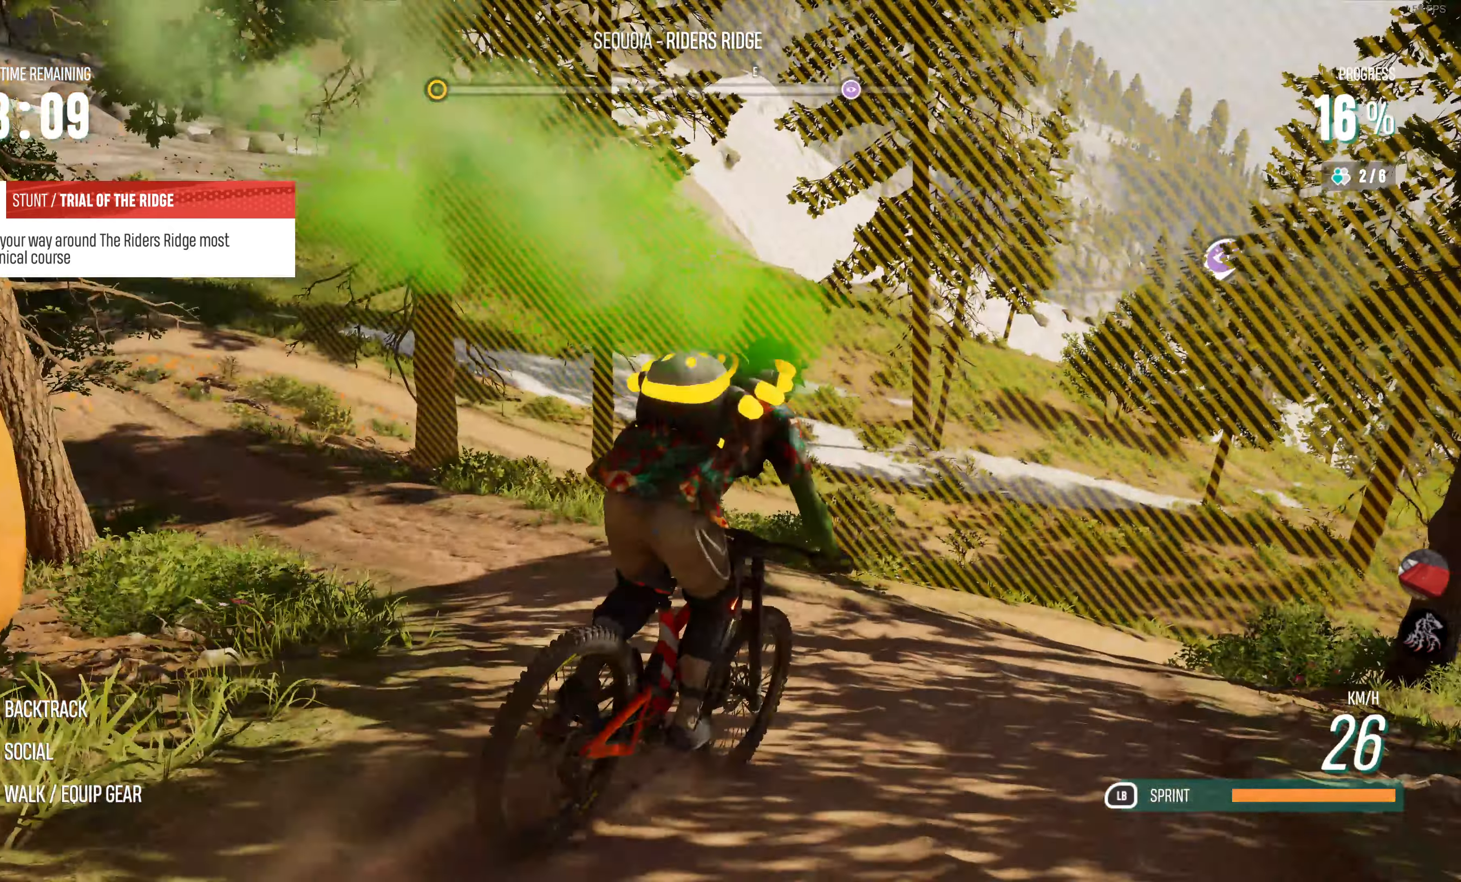
{"buttons": [], "left_stick": "left", "right_stick": "center", "events": []}
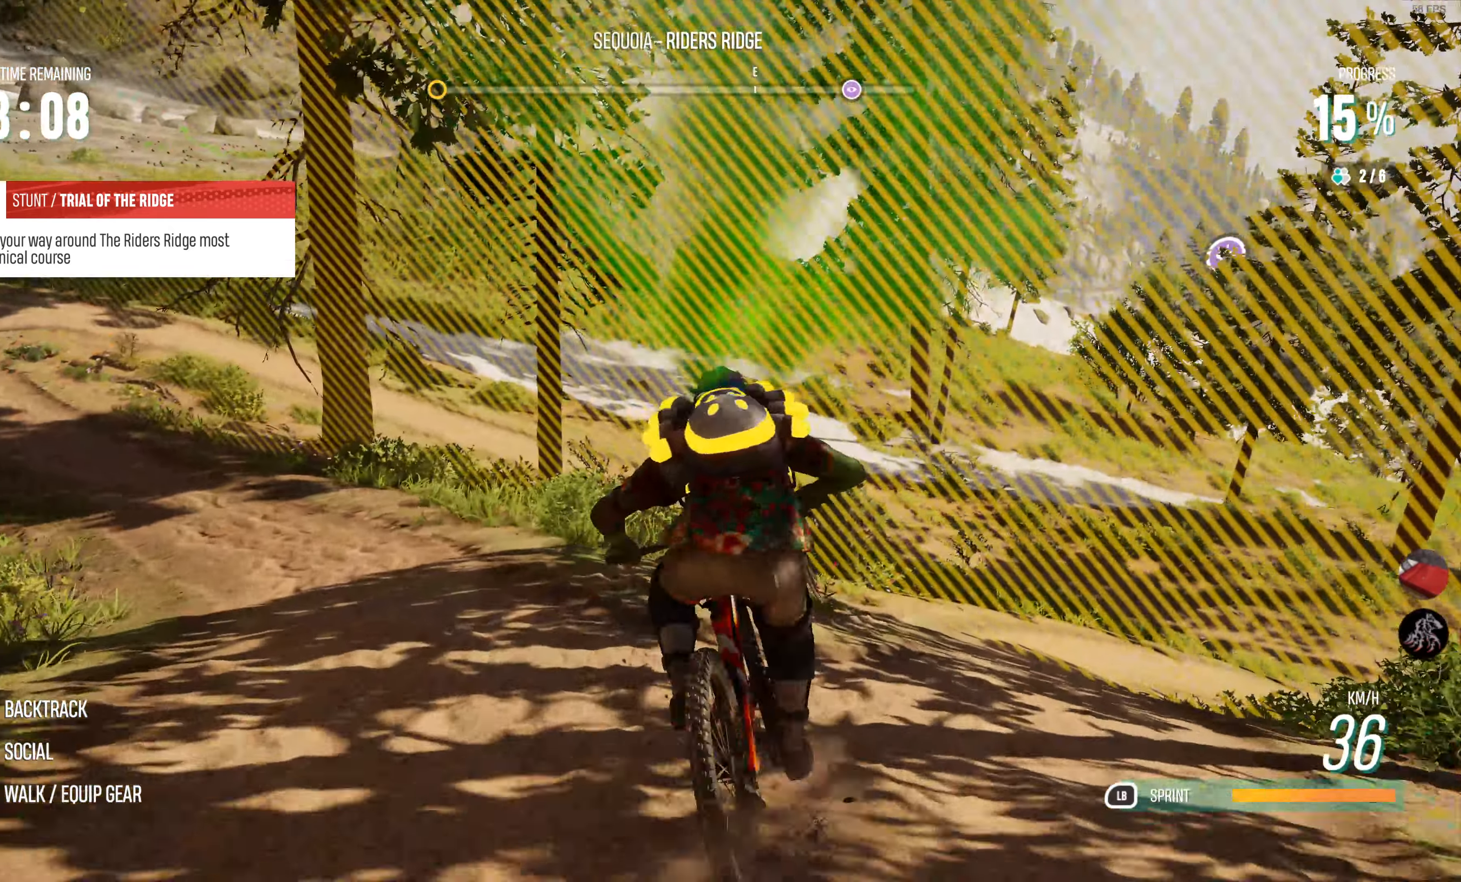
{"buttons": [], "left_stick": "center", "right_stick": "center", "events": [[267, "left_stick", "center"]]}
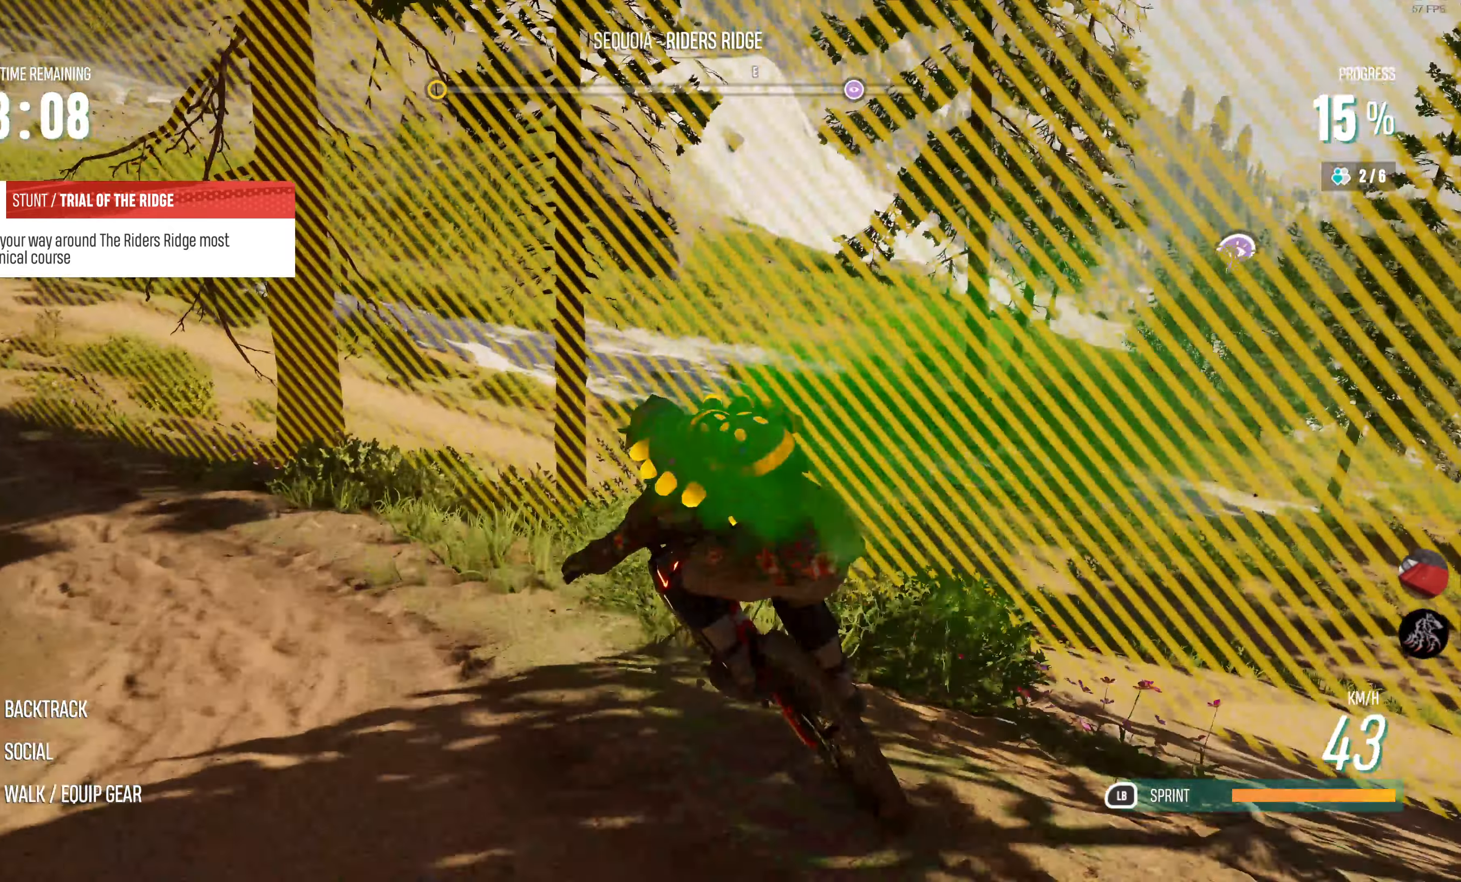
{"buttons": [], "left_stick": "right", "right_stick": "center", "events": [[17, "left_stick", "right"]]}
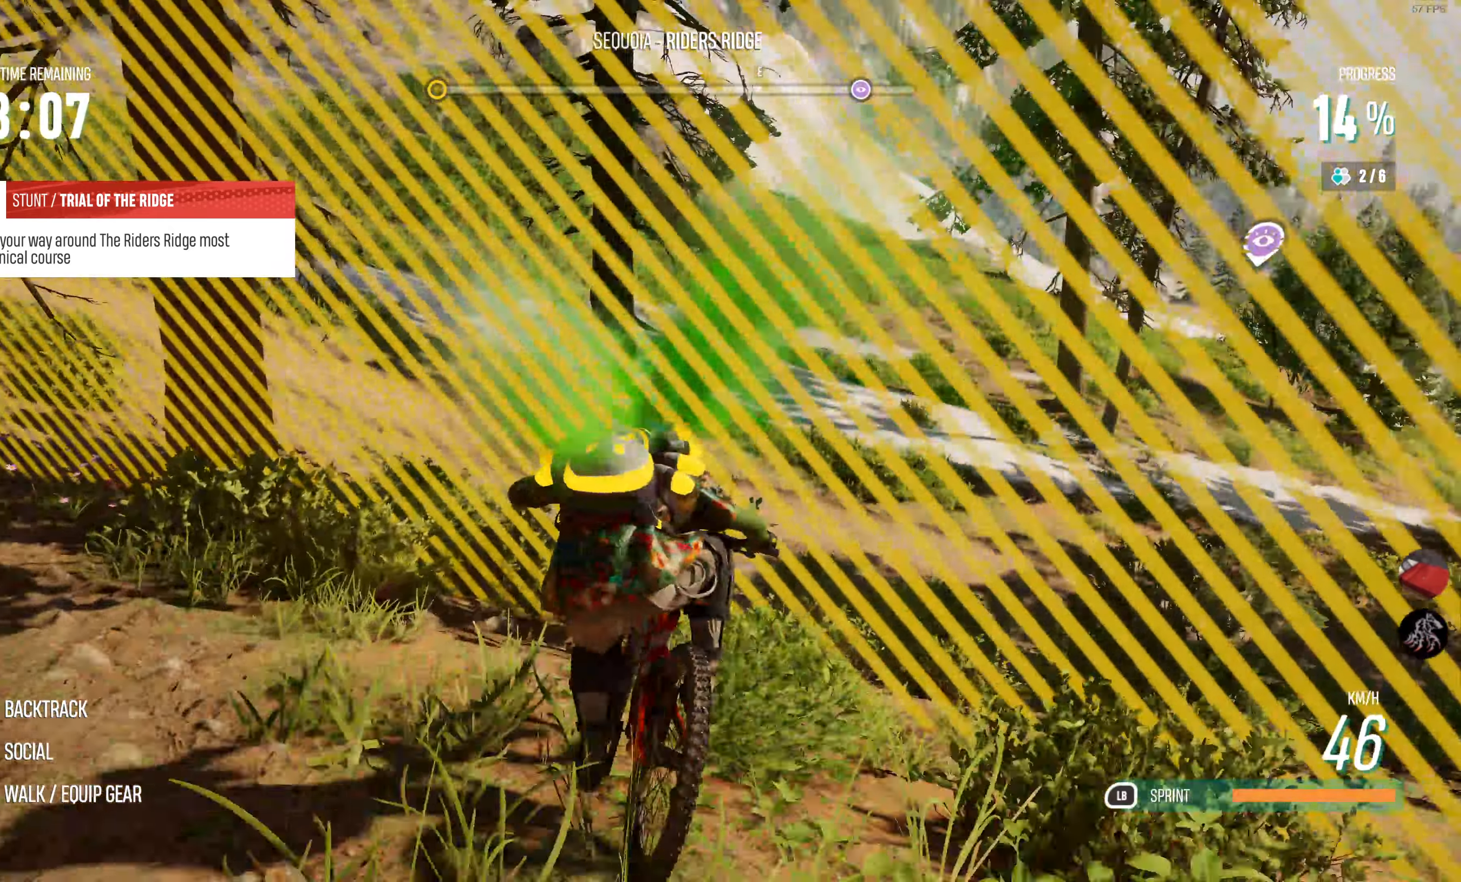
{"buttons": [], "left_stick": "right", "right_stick": "center"}
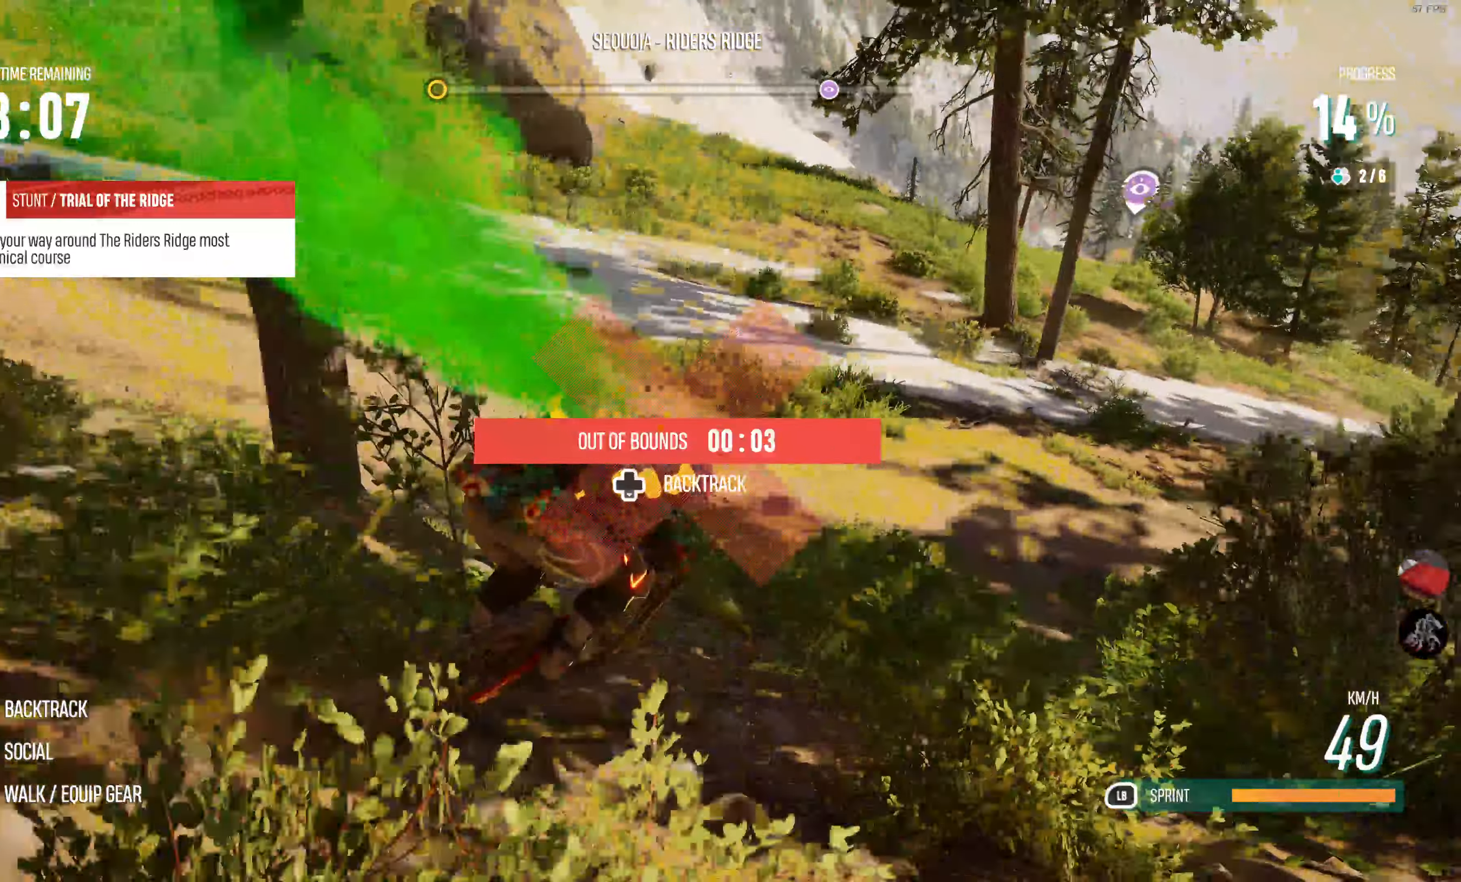
{"buttons": ["CIRCLE"], "left_stick": "right", "right_stick": "center"}
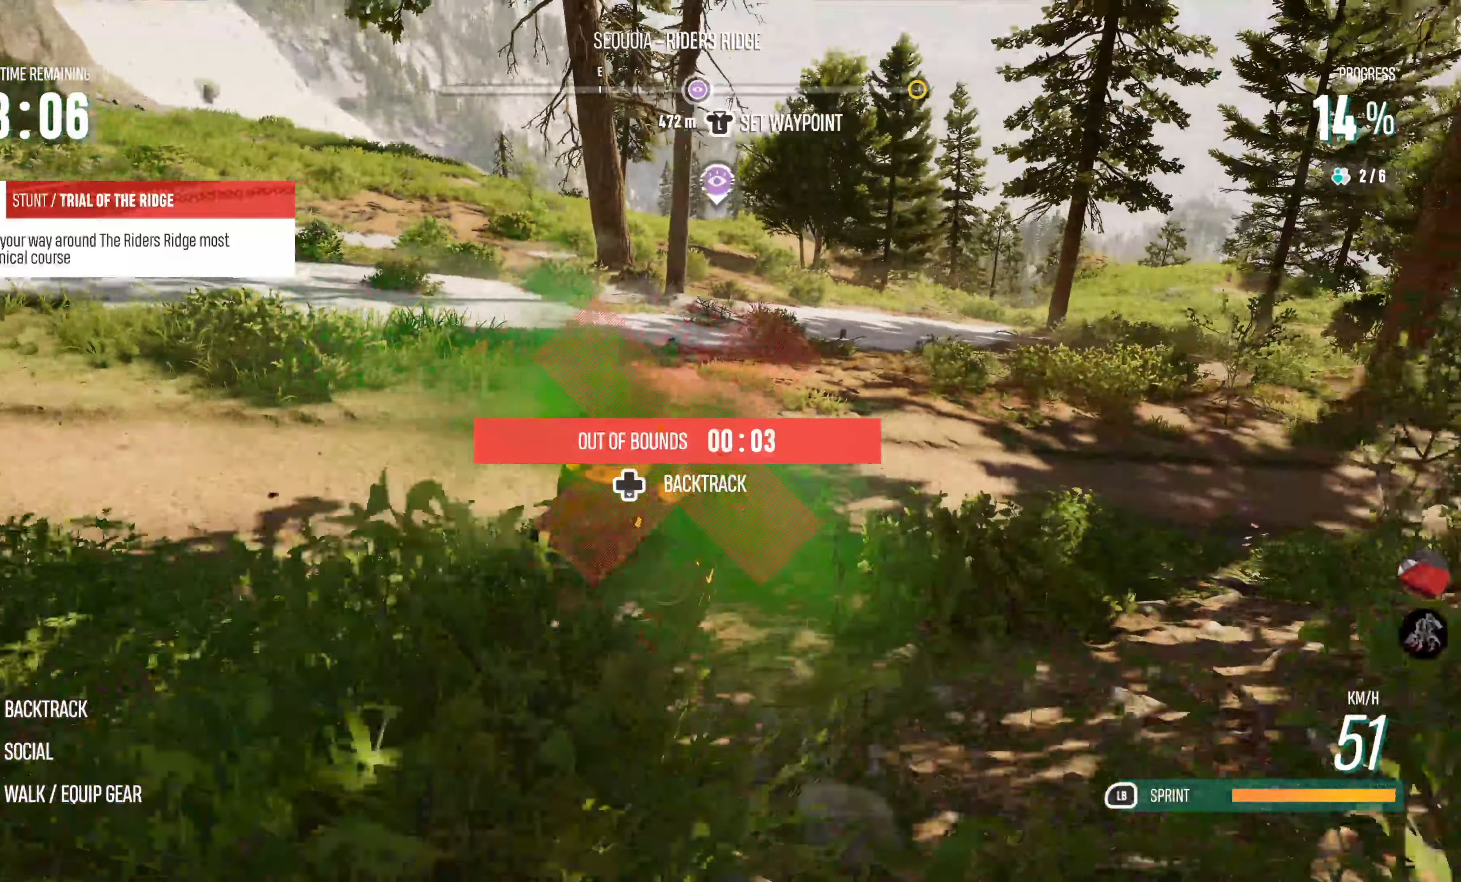
{"buttons": ["CIRCLE"], "left_stick": "right", "right_stick": "center", "events": []}
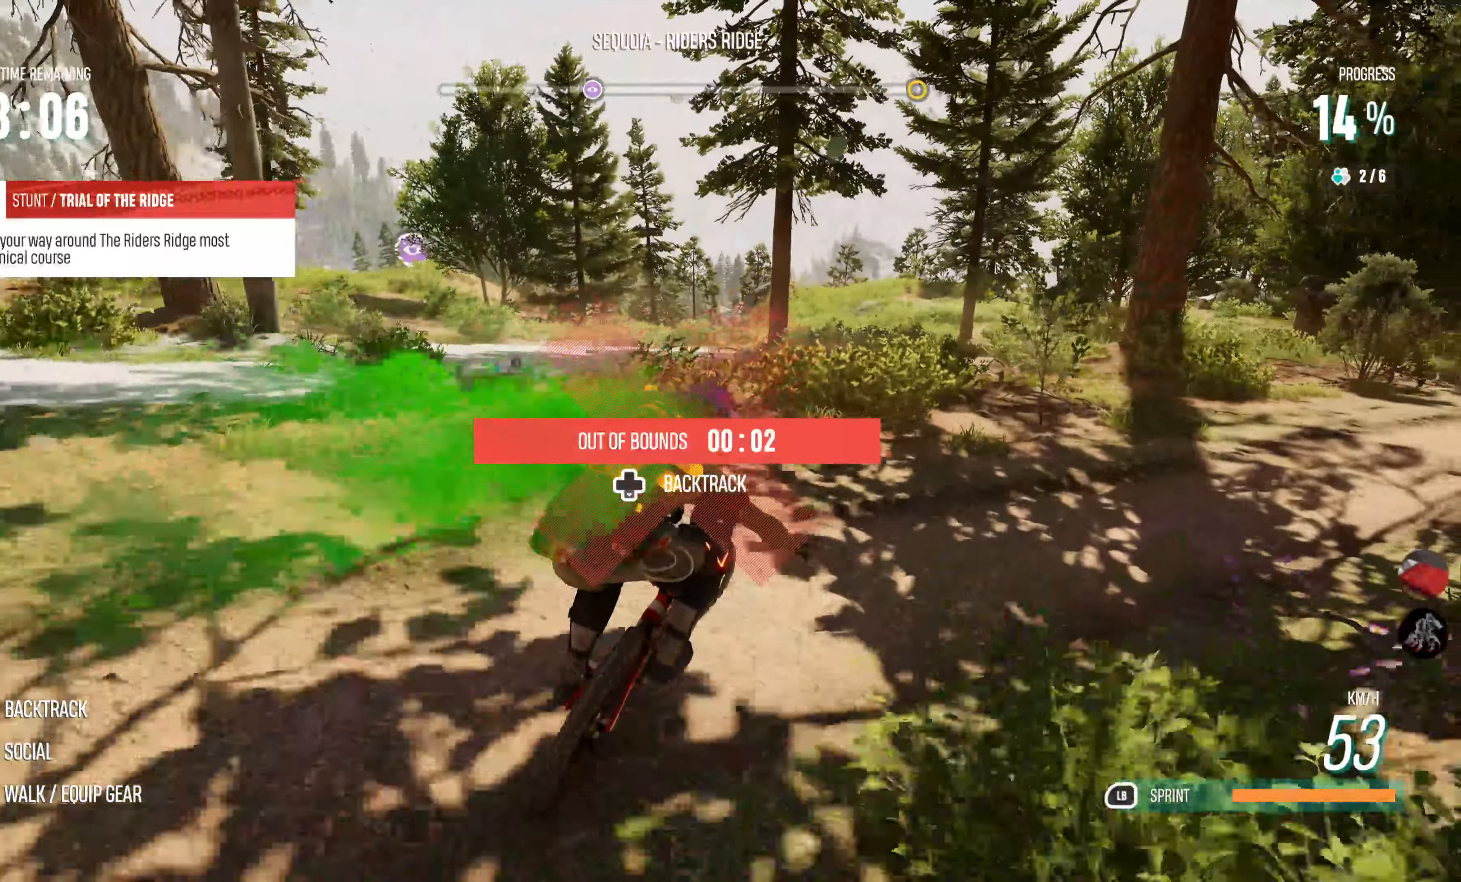
{"buttons": [], "left_stick": "center", "right_stick": "center"}
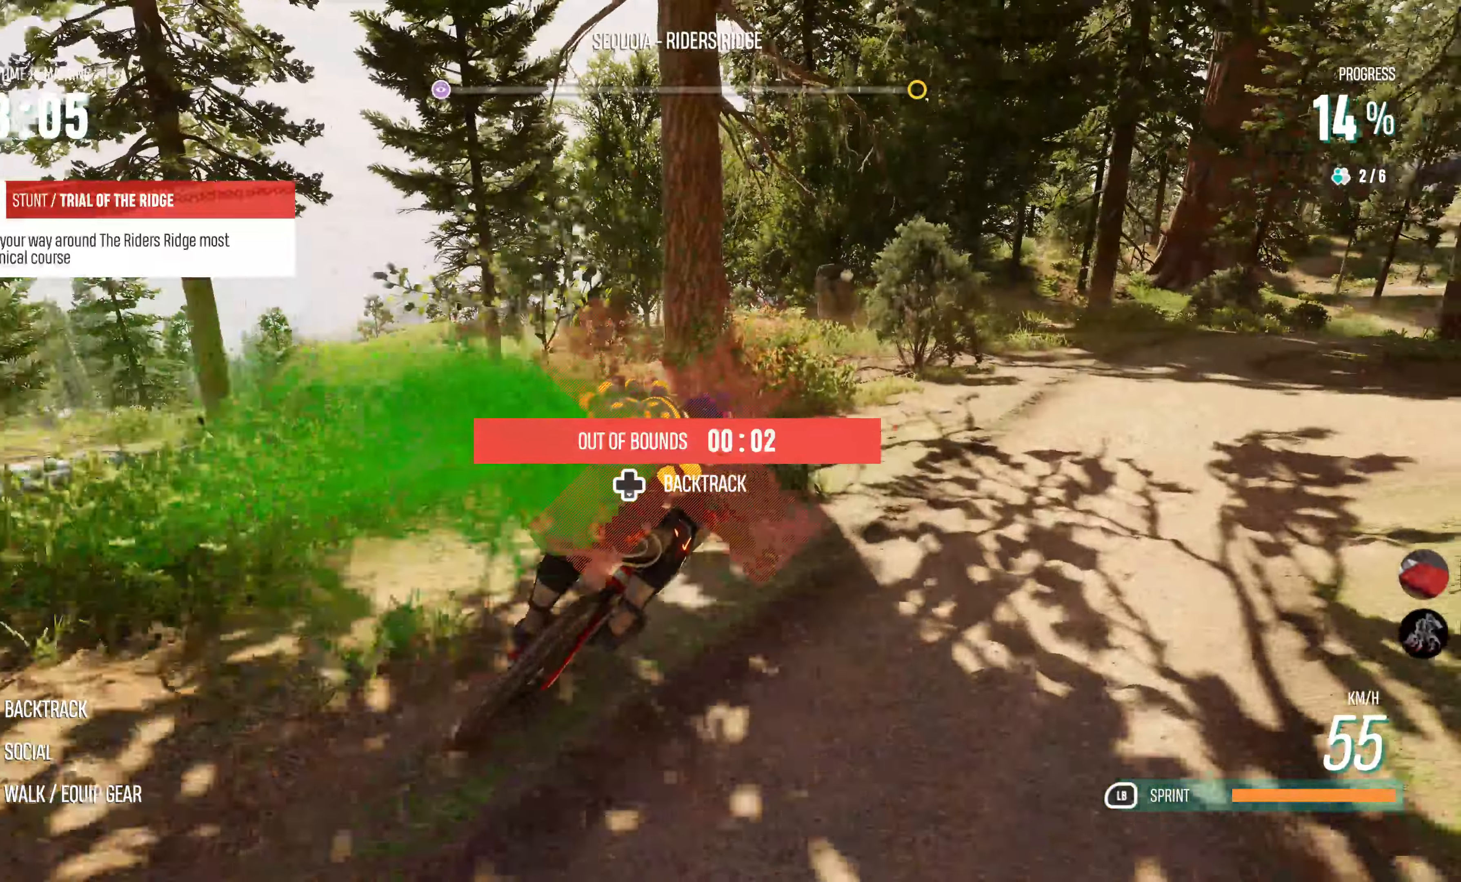
{"buttons": [], "left_stick": "right", "right_stick": "center", "events": [[500, "left_stick", "right"]]}
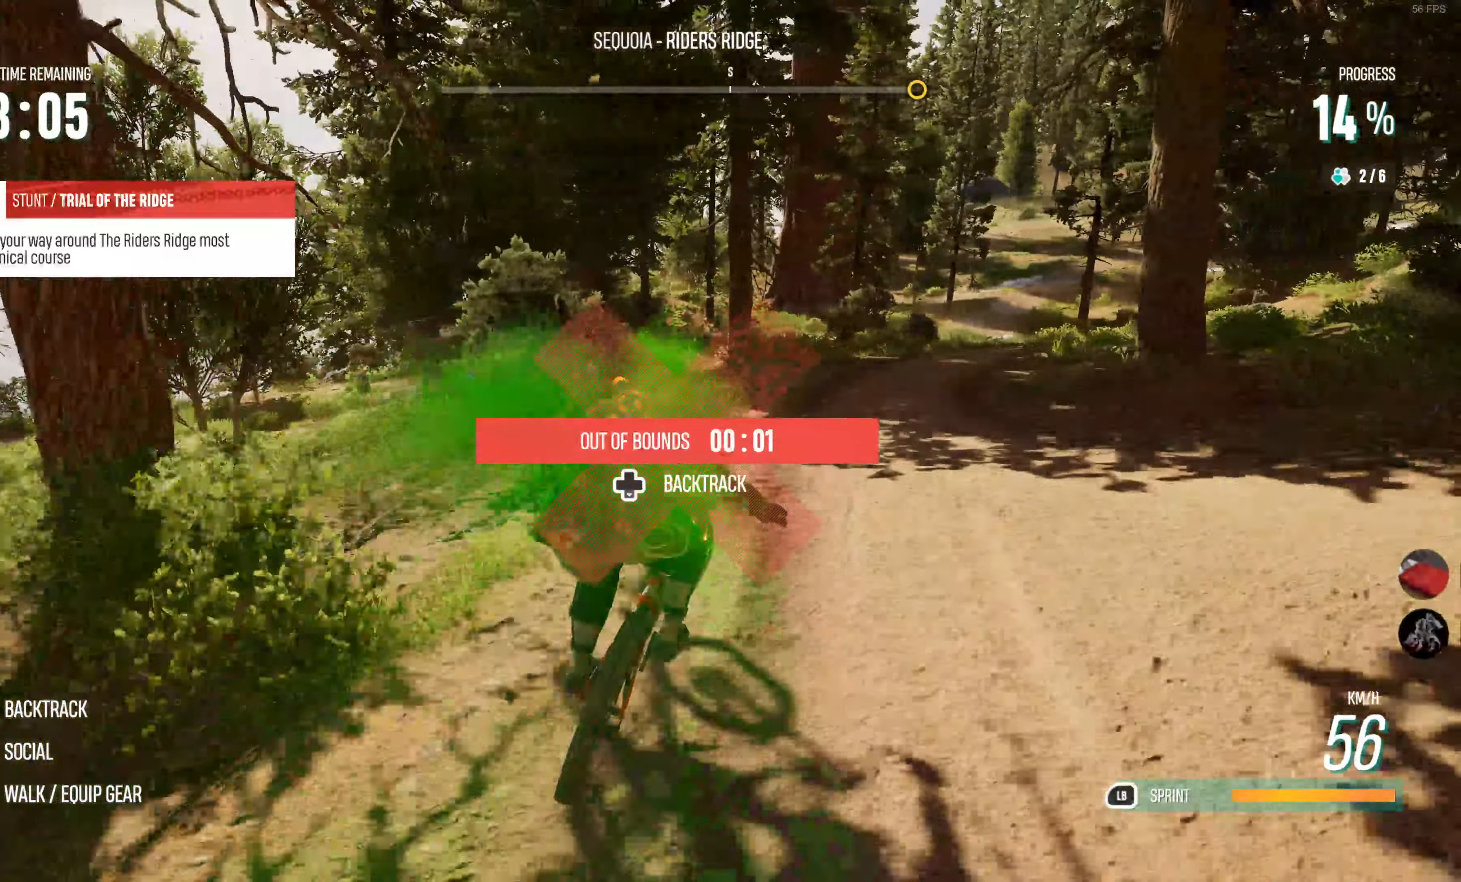
{"buttons": [], "left_stick": "center", "right_stick": "center"}
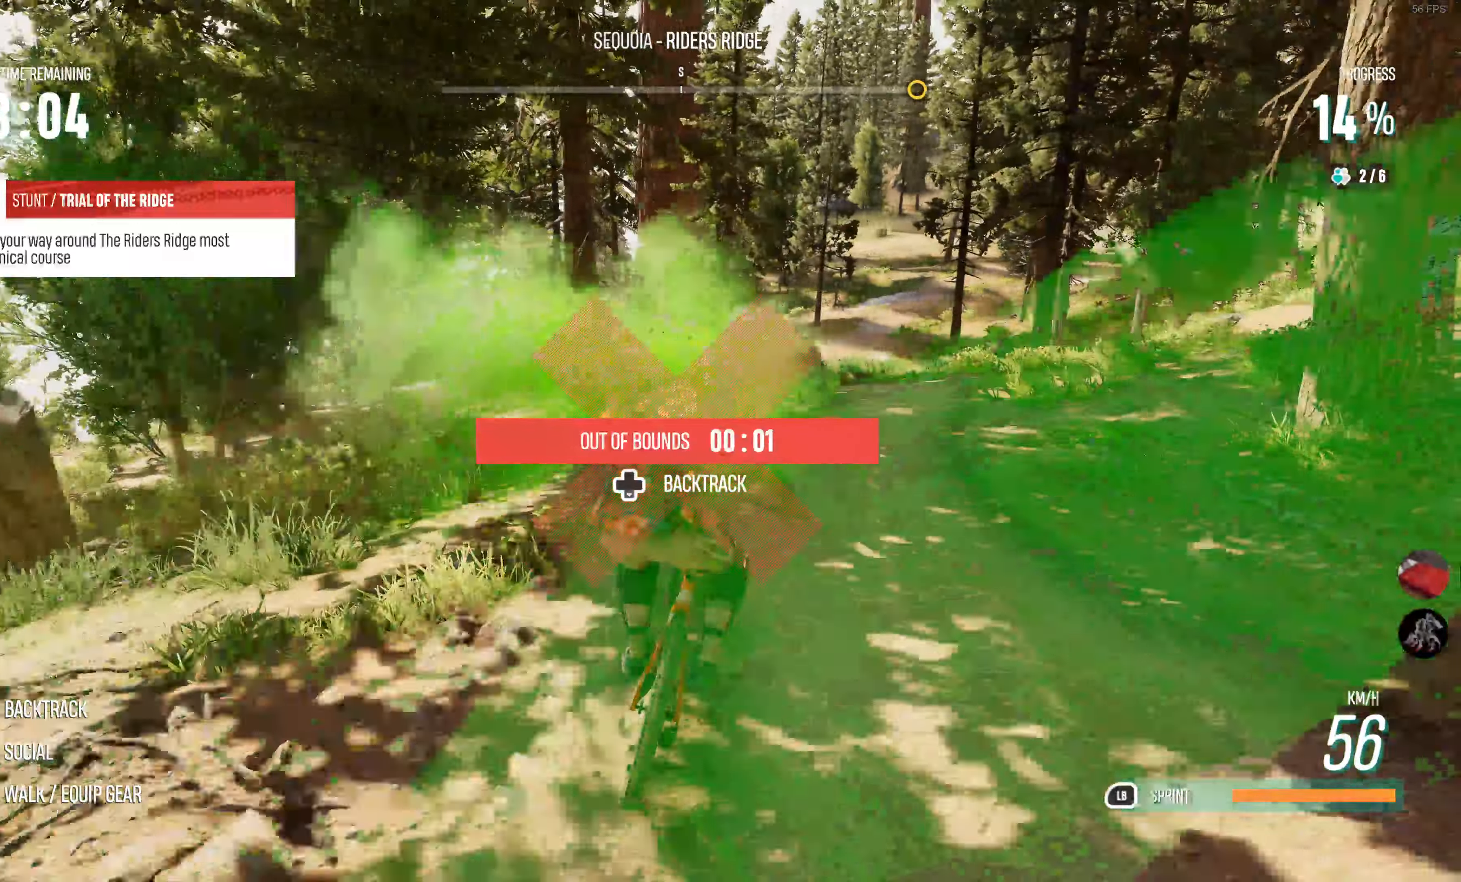
{"buttons": [], "left_stick": "right", "right_stick": "center", "events": [[184, "left_stick", "right"]]}
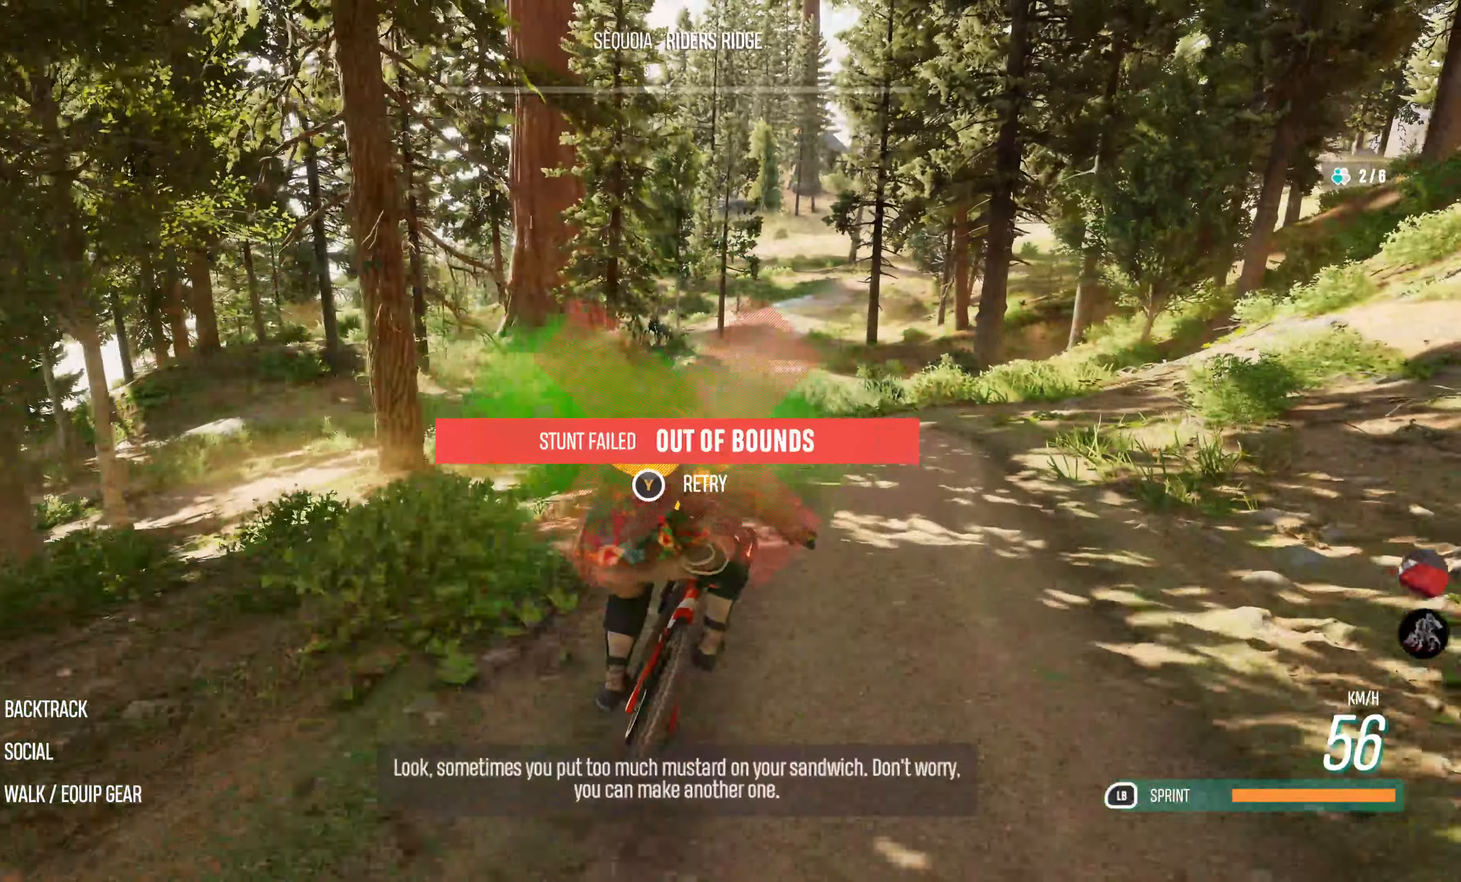
{"buttons": [], "left_stick": "center", "right_stick": "center", "events": [[17, "left_stick", "center"]]}
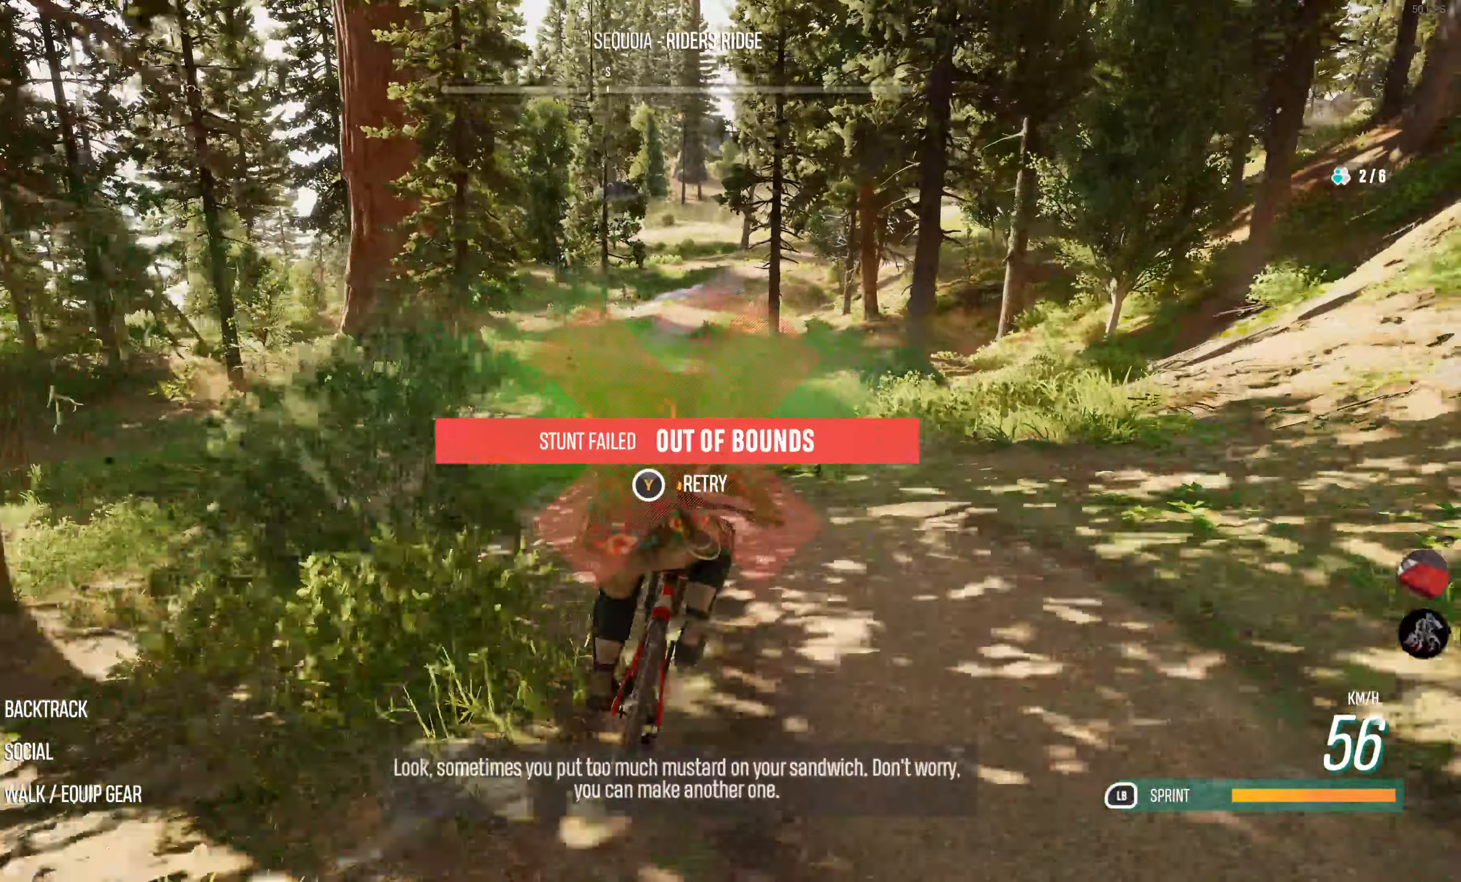
{"buttons": [], "left_stick": "up-left", "right_stick": "center", "events": [[317, "left_stick", "up-left"]]}
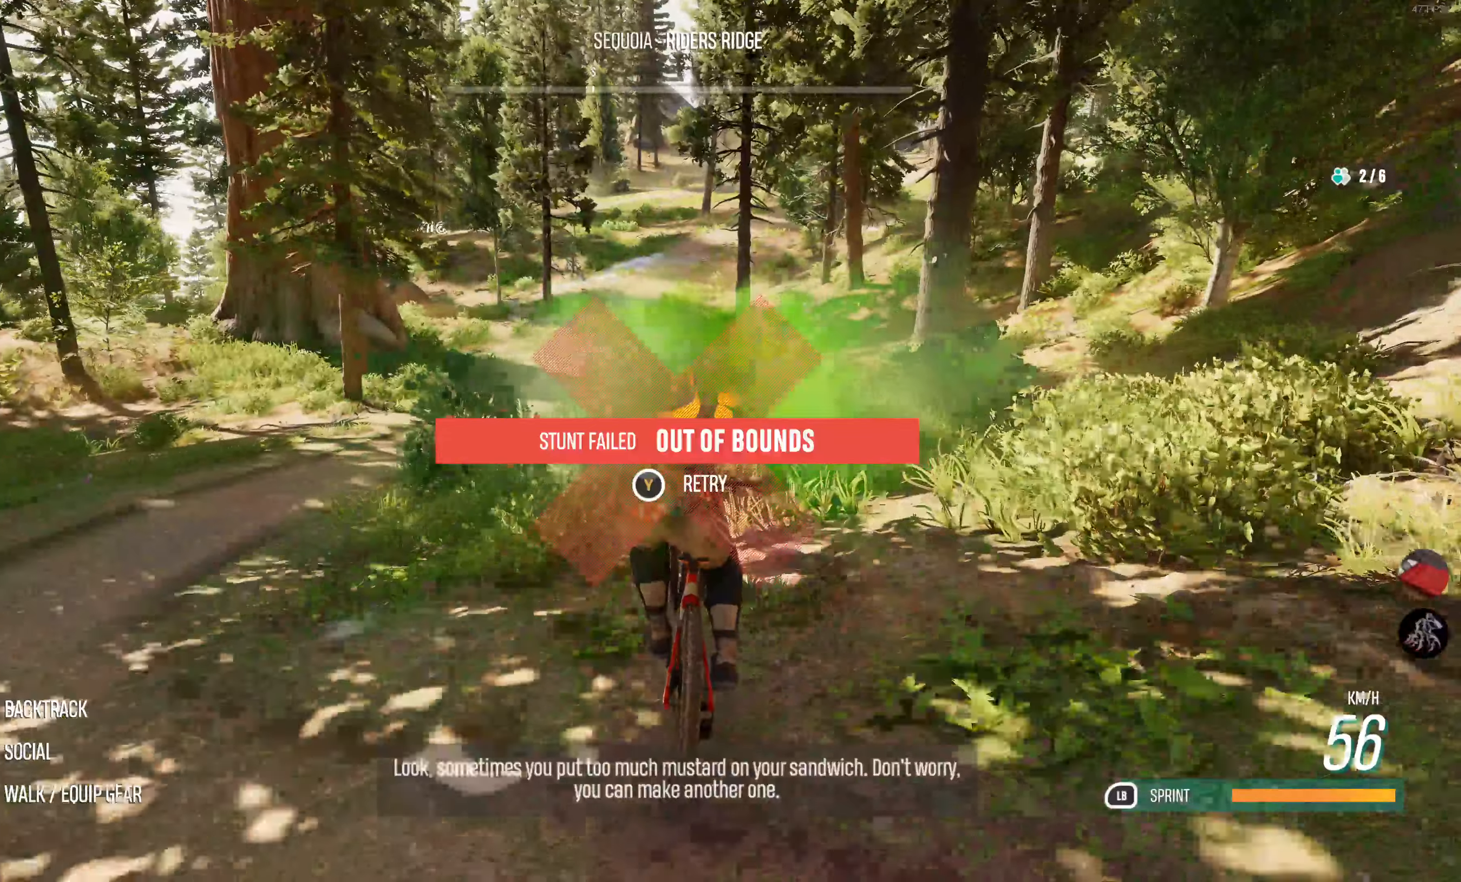
{"buttons": [], "left_stick": "up-left", "right_stick": "center", "events": []}
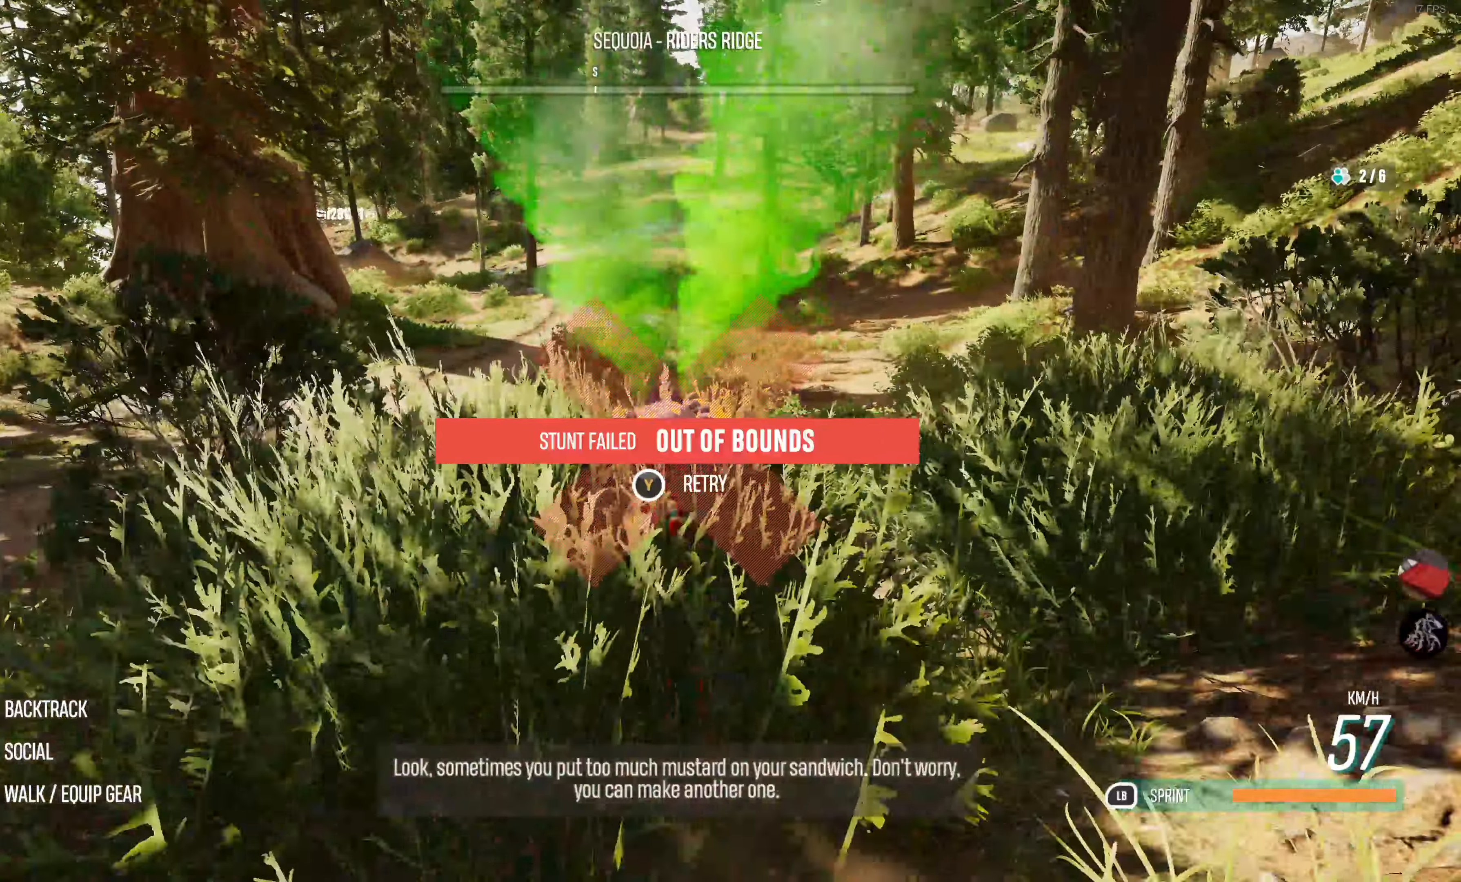
{"buttons": ["R2"], "left_stick": "up", "right_stick": "center", "events": [[33, "R2", "down"], [350, "left_stick", "center"], [483, "left_stick", "up"]]}
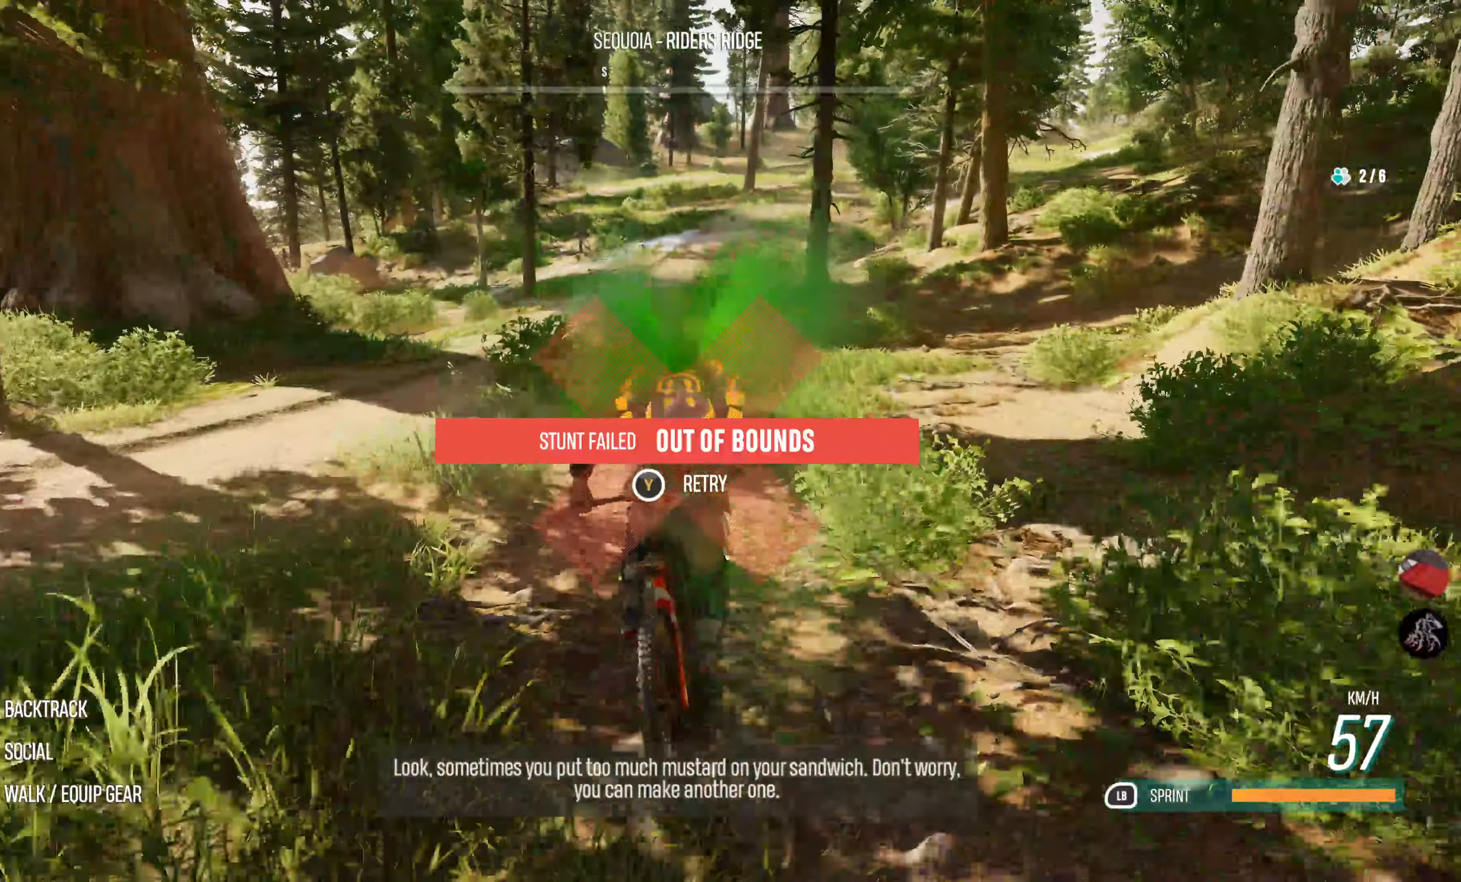
{"buttons": ["R2"], "left_stick": "left", "right_stick": "center", "events": [[50, "left_stick", "center"], [333, "left_stick", "up"], [400, "left_stick", "left"]]}
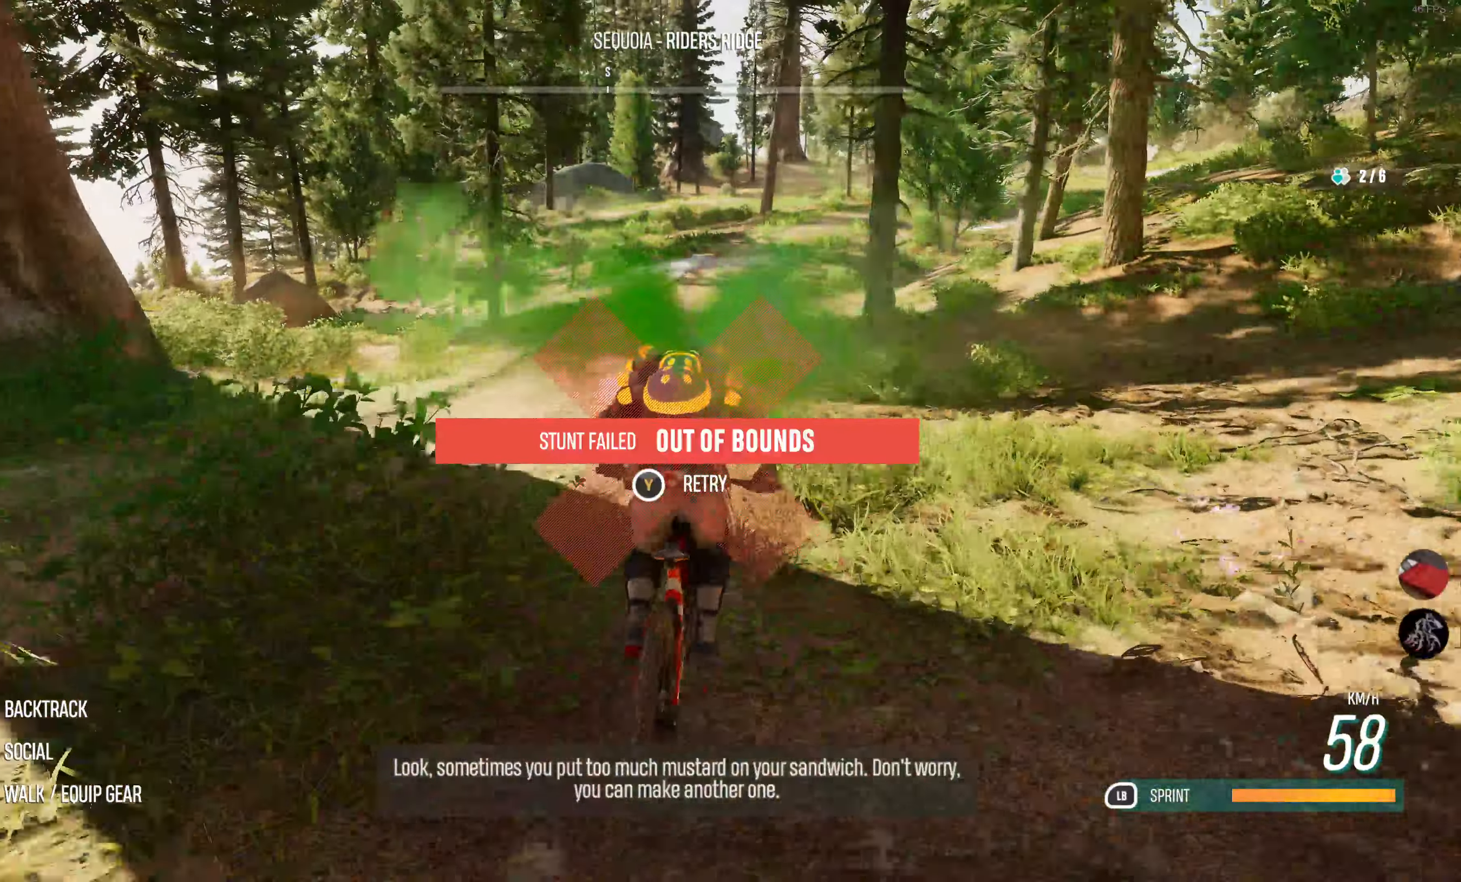
{"buttons": ["R2"], "left_stick": "left", "right_stick": "center", "events": [[183, "left_stick", "center"], [416, "left_stick", "left"]]}
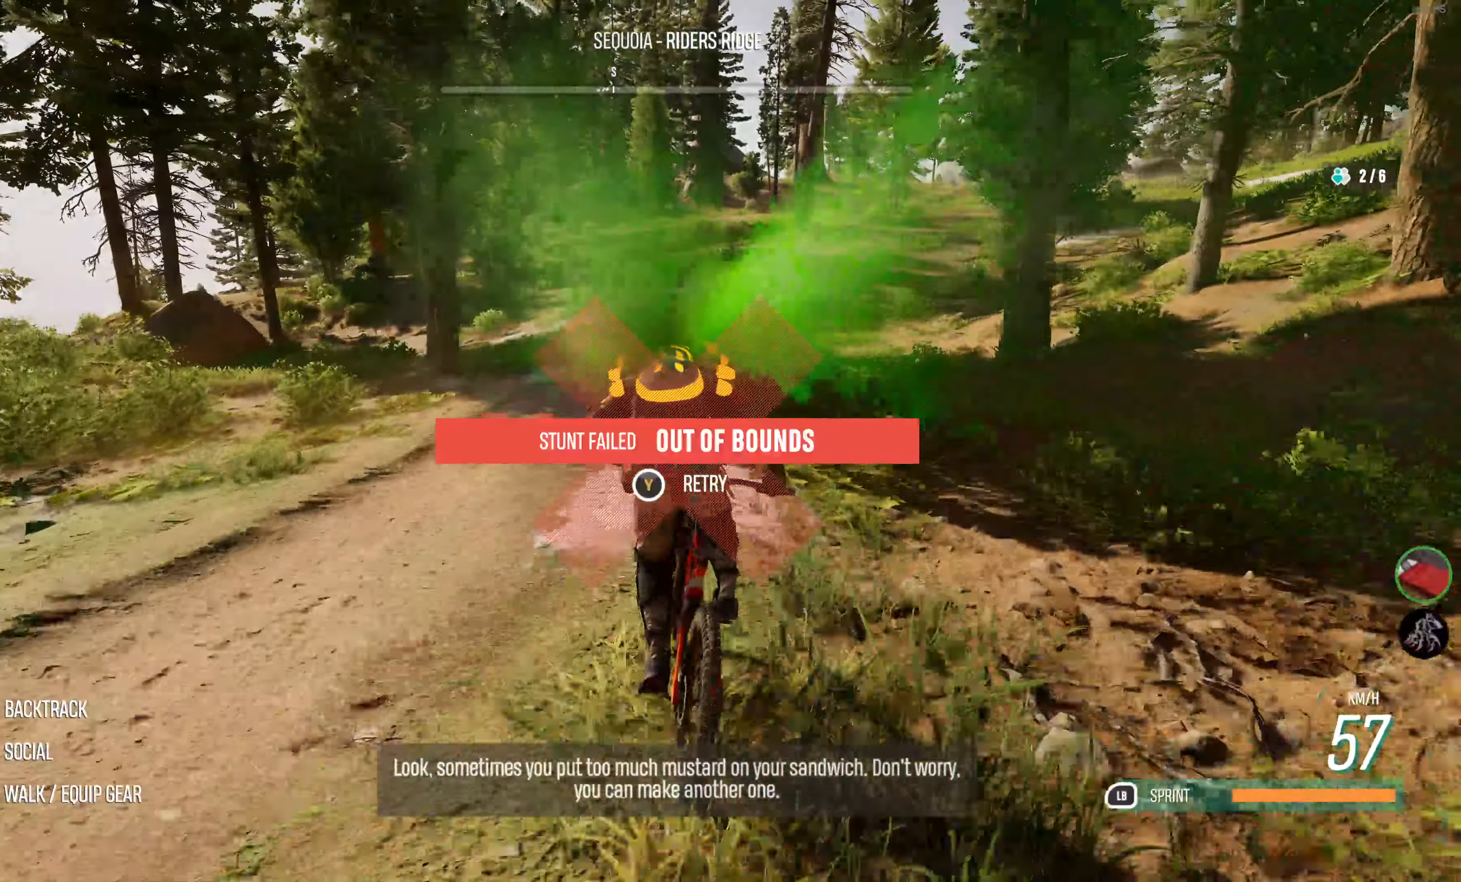
{"buttons": ["R2"], "left_stick": "center", "right_stick": "center", "events": [[233, "left_stick", "center"]]}
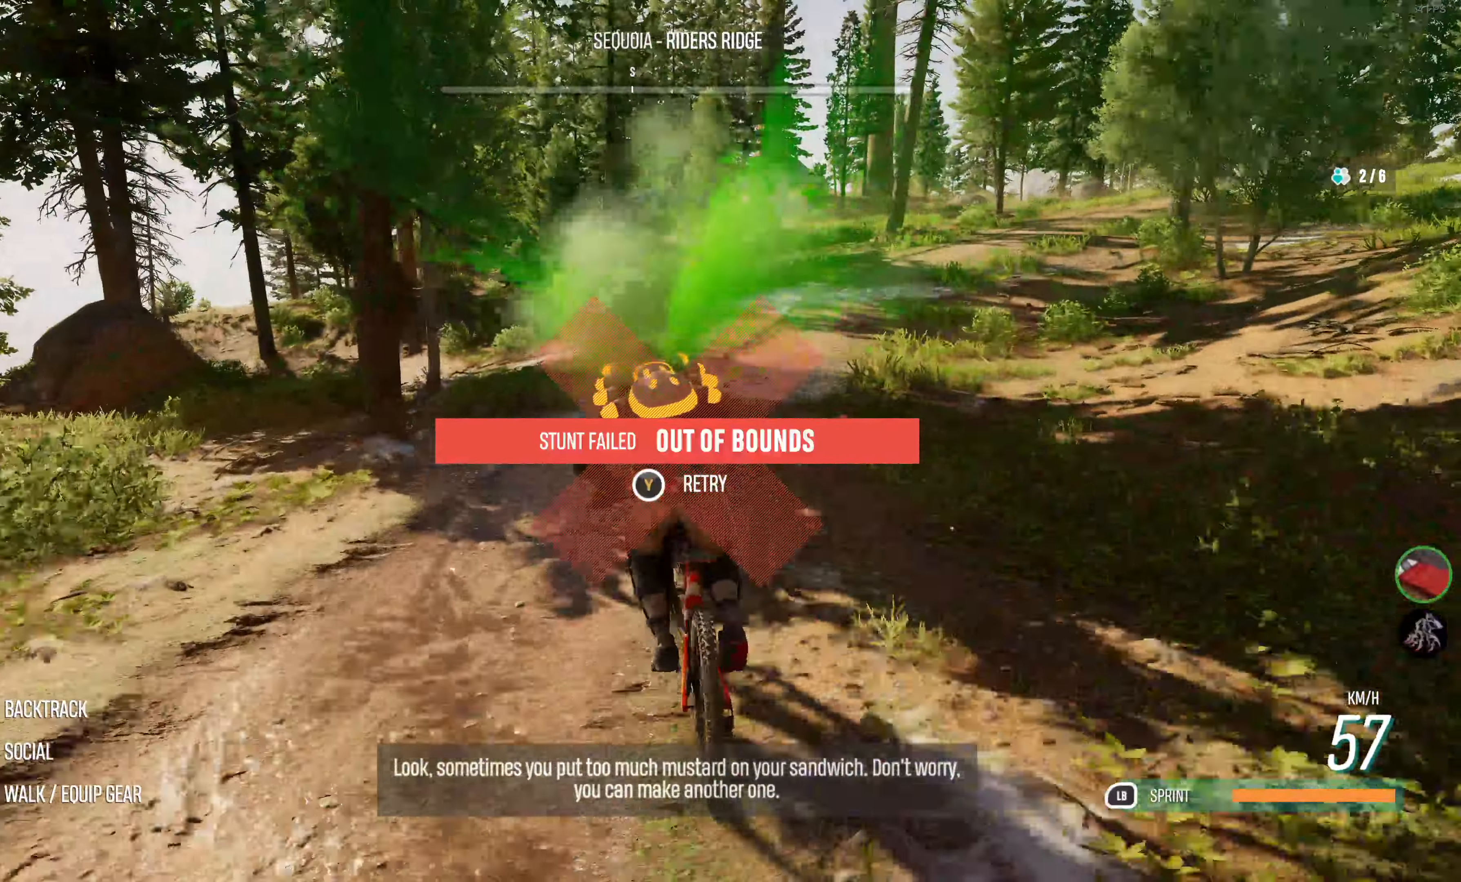
{"buttons": ["R2"], "left_stick": "left", "right_stick": "center", "events": [[383, "left_stick", "left"]]}
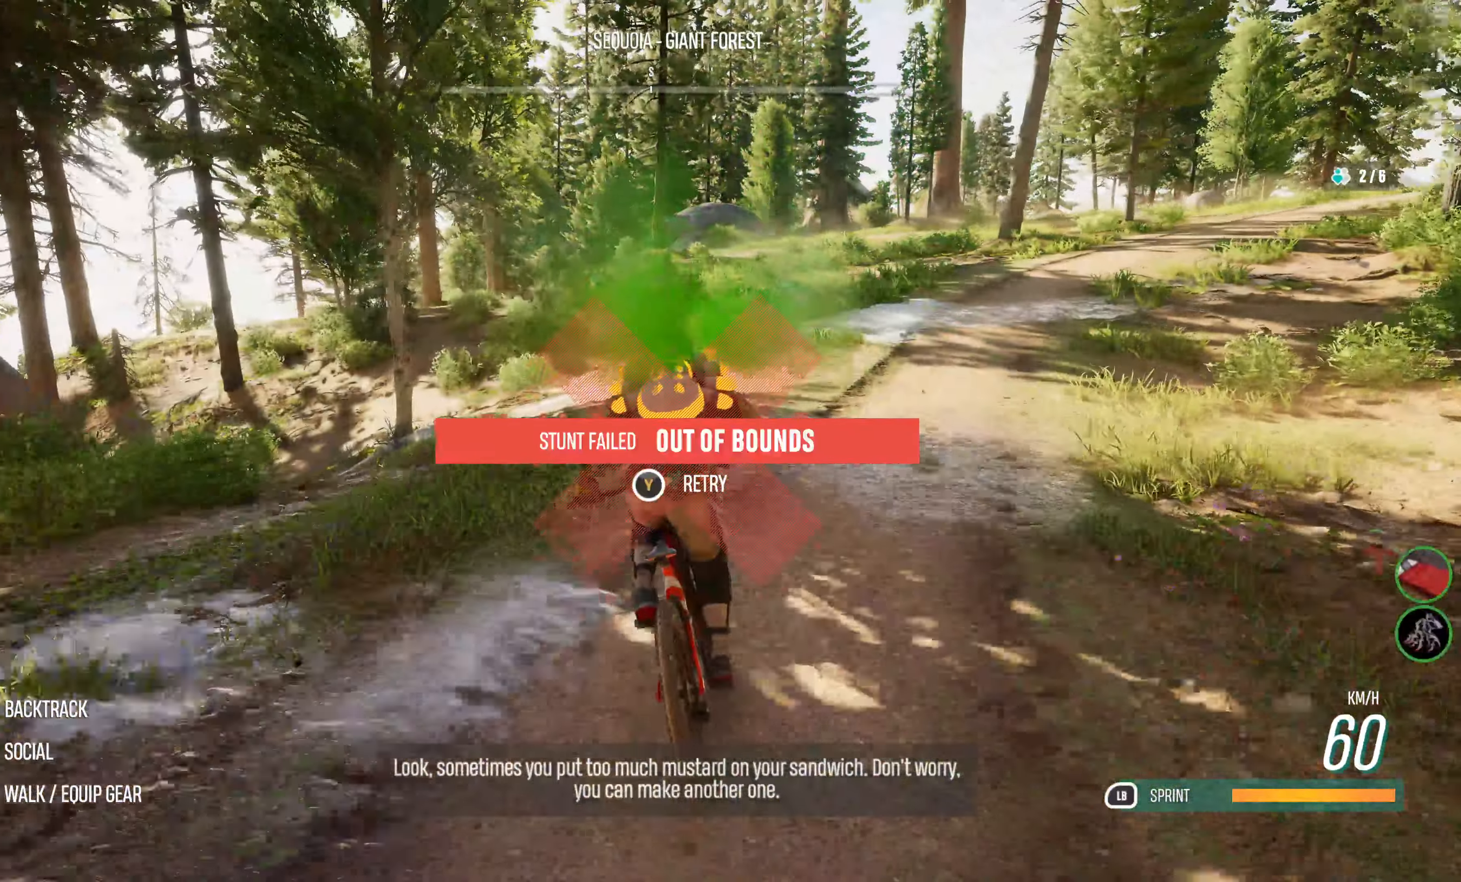
{"buttons": ["R2"], "left_stick": "left", "right_stick": "center", "events": [[183, "left_stick", "center"], [483, "left_stick", "left"]]}
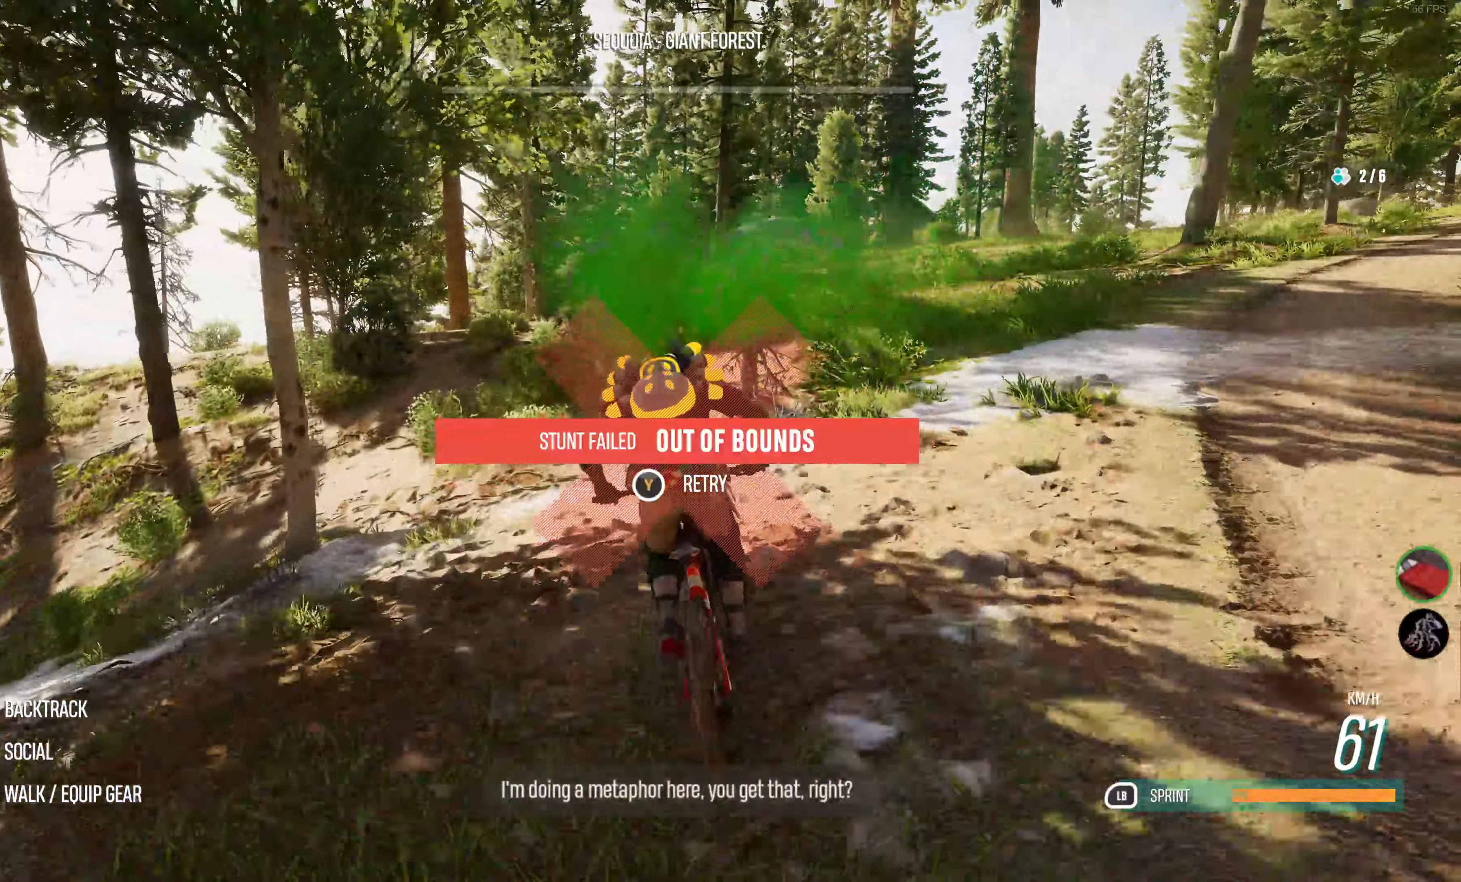
{"buttons": ["R2"], "left_stick": "left", "right_stick": "center", "events": [[316, "left_stick", "center"], [483, "left_stick", "left"]]}
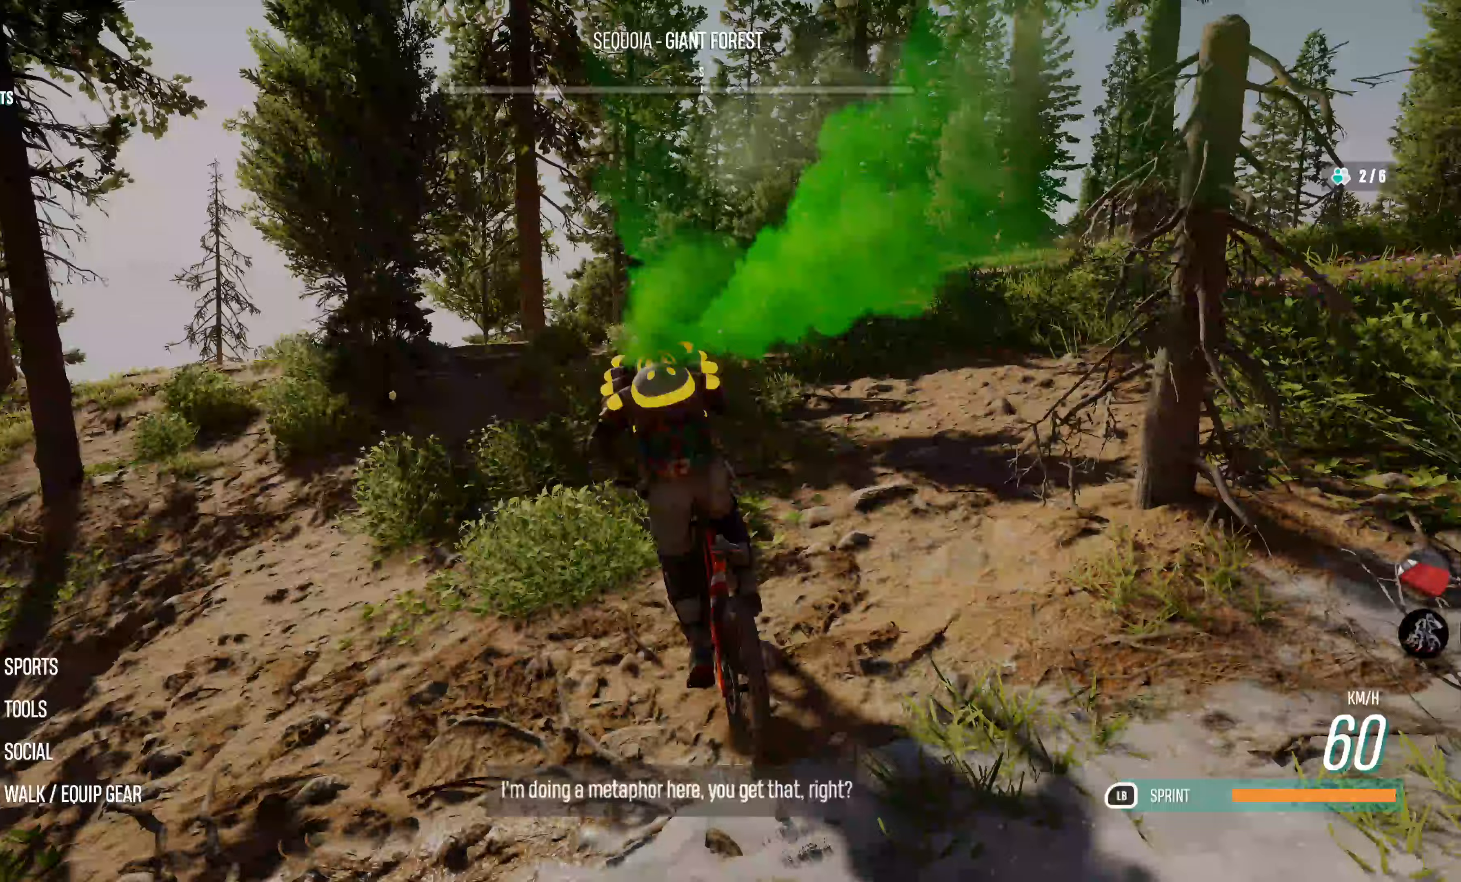
{"buttons": ["R2"], "left_stick": "center", "right_stick": "center", "events": [[250, "left_stick", "center"]]}
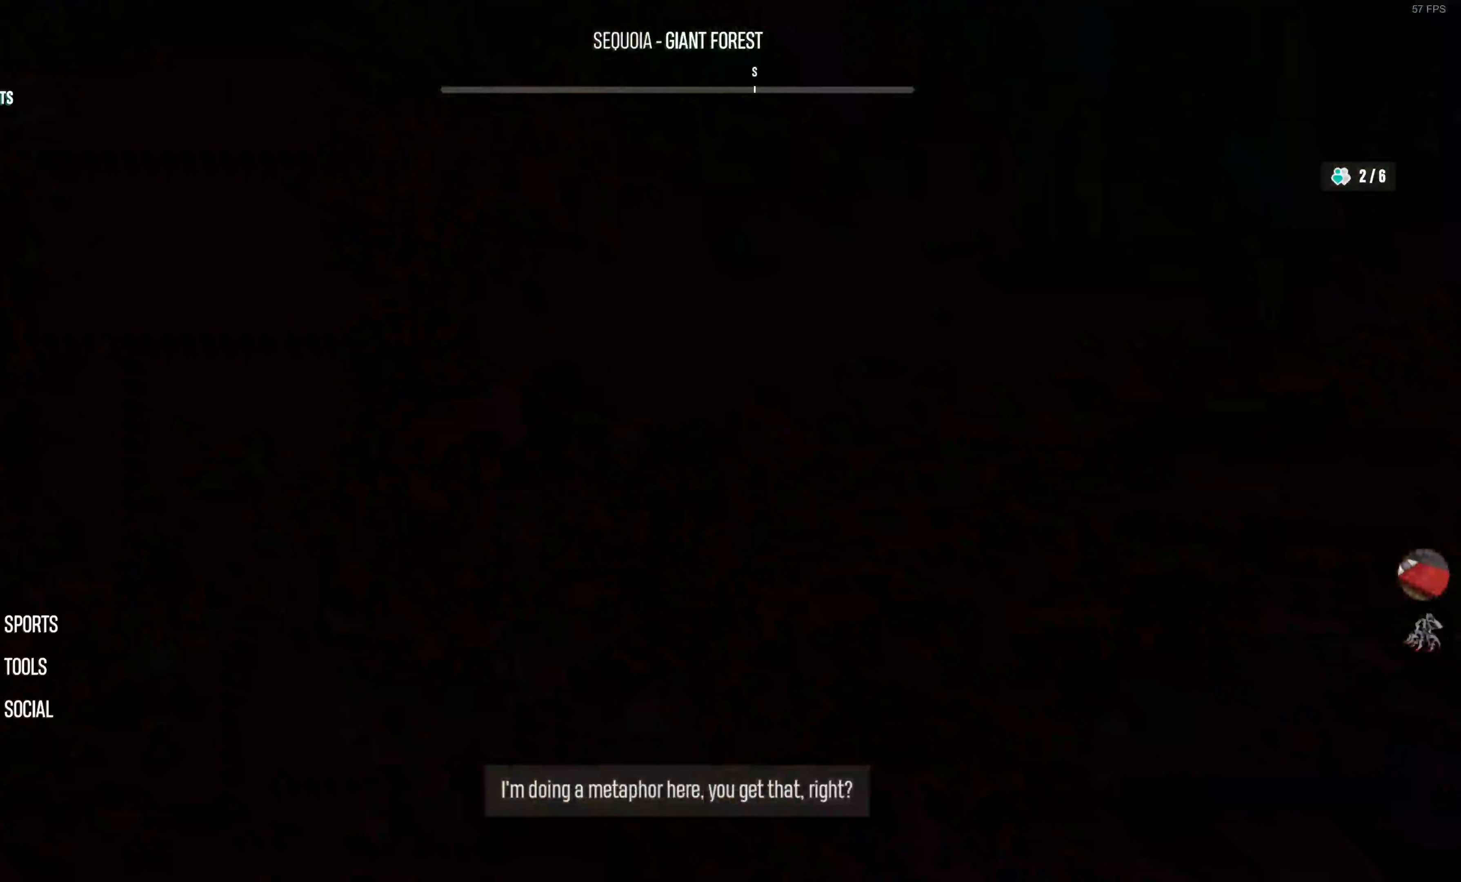
{"buttons": ["R2"], "left_stick": "center", "right_stick": "center", "events": [[17, "right_stick", "left"], [67, "right_stick", "center"]]}
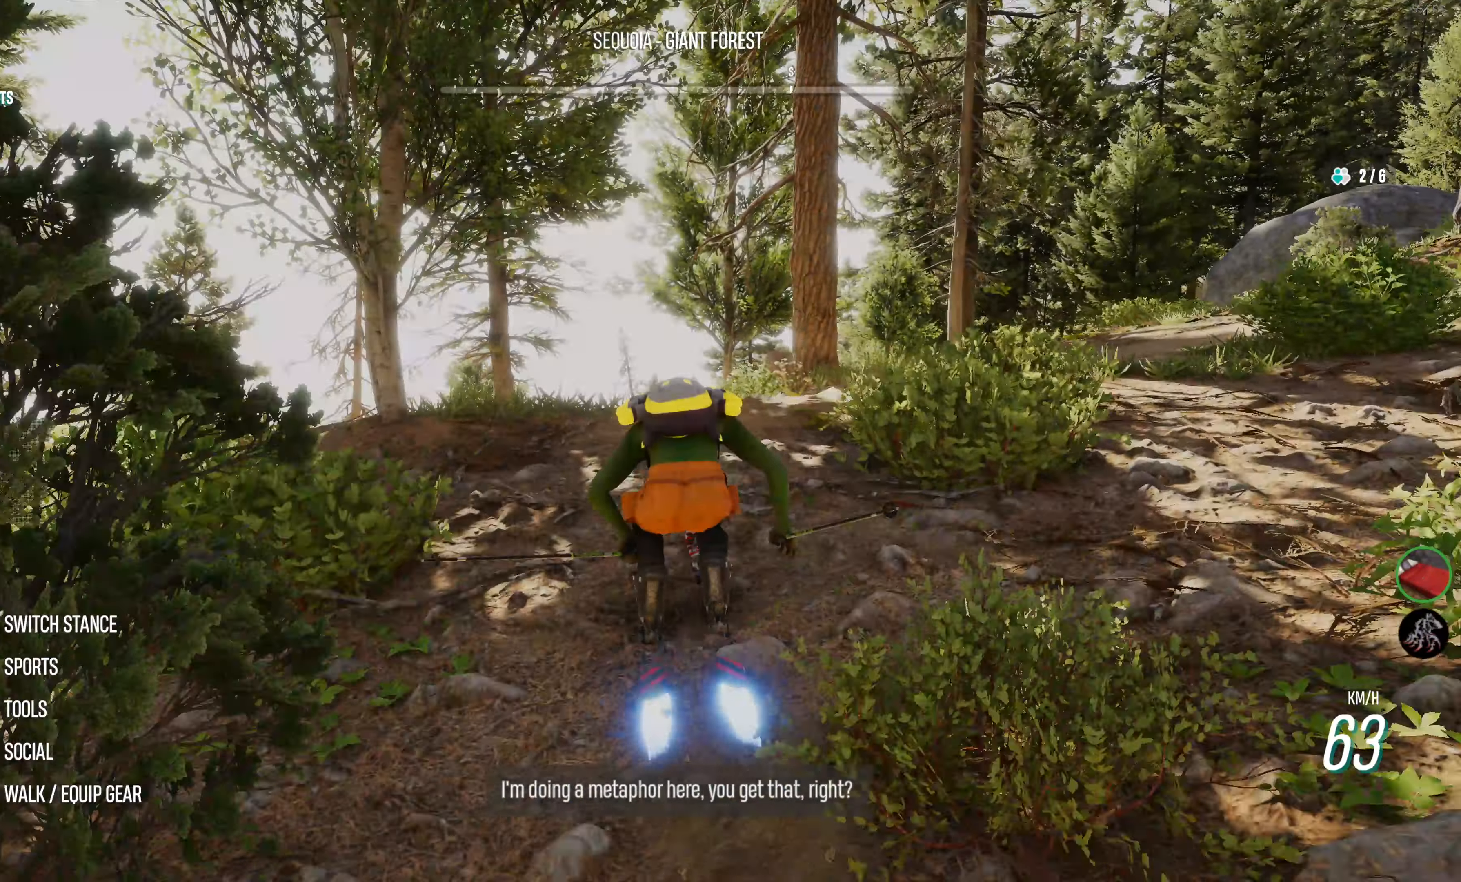
{"buttons": [], "left_stick": "center", "right_stick": "center", "events": [[50, "R2", "up"]]}
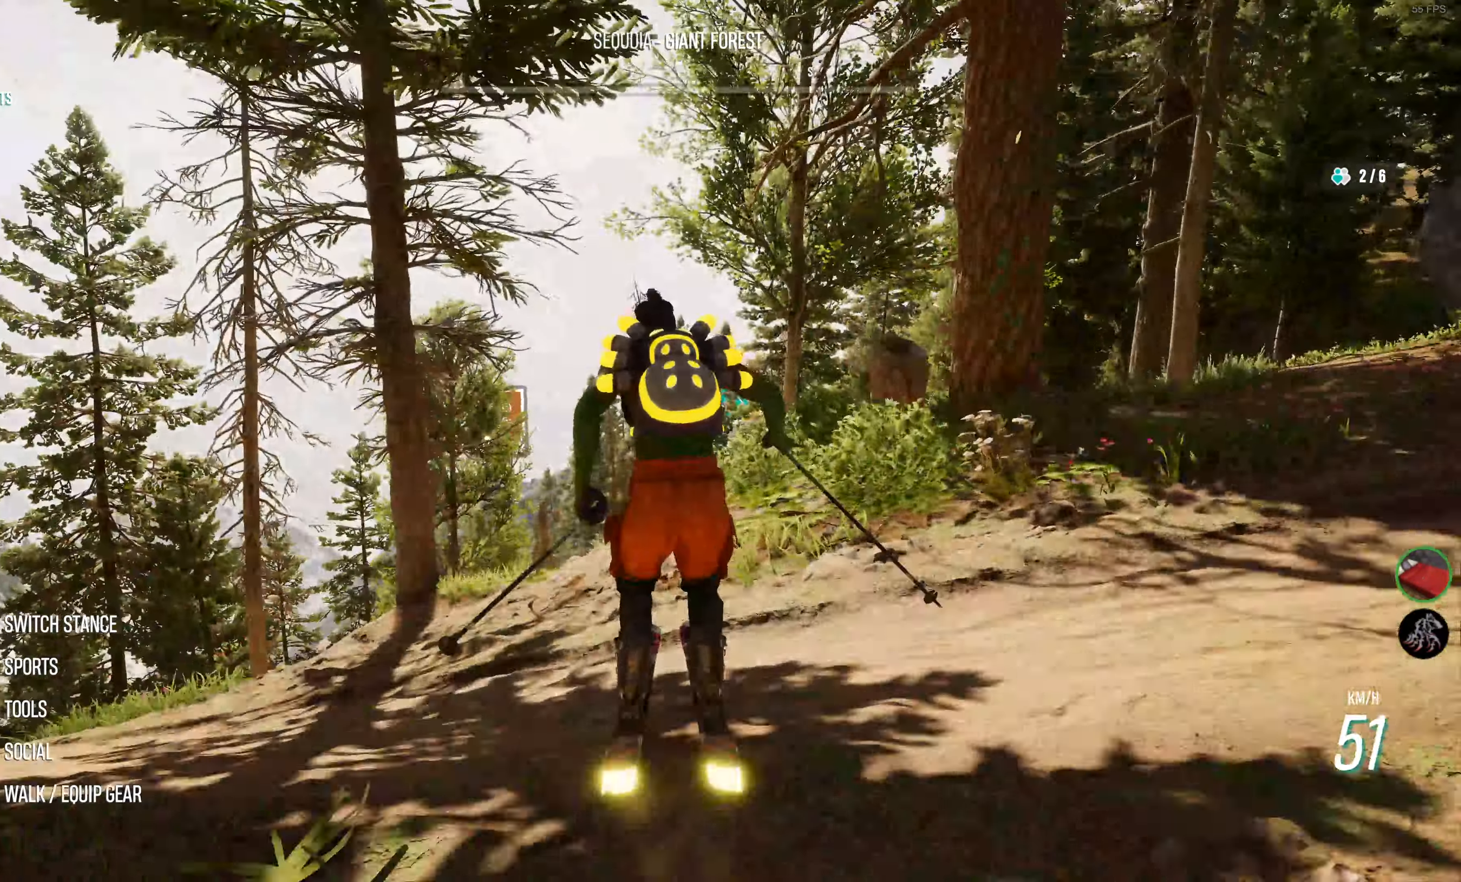
{"buttons": [], "left_stick": "right", "right_stick": "center", "events": [[467, "left_stick", "right"]]}